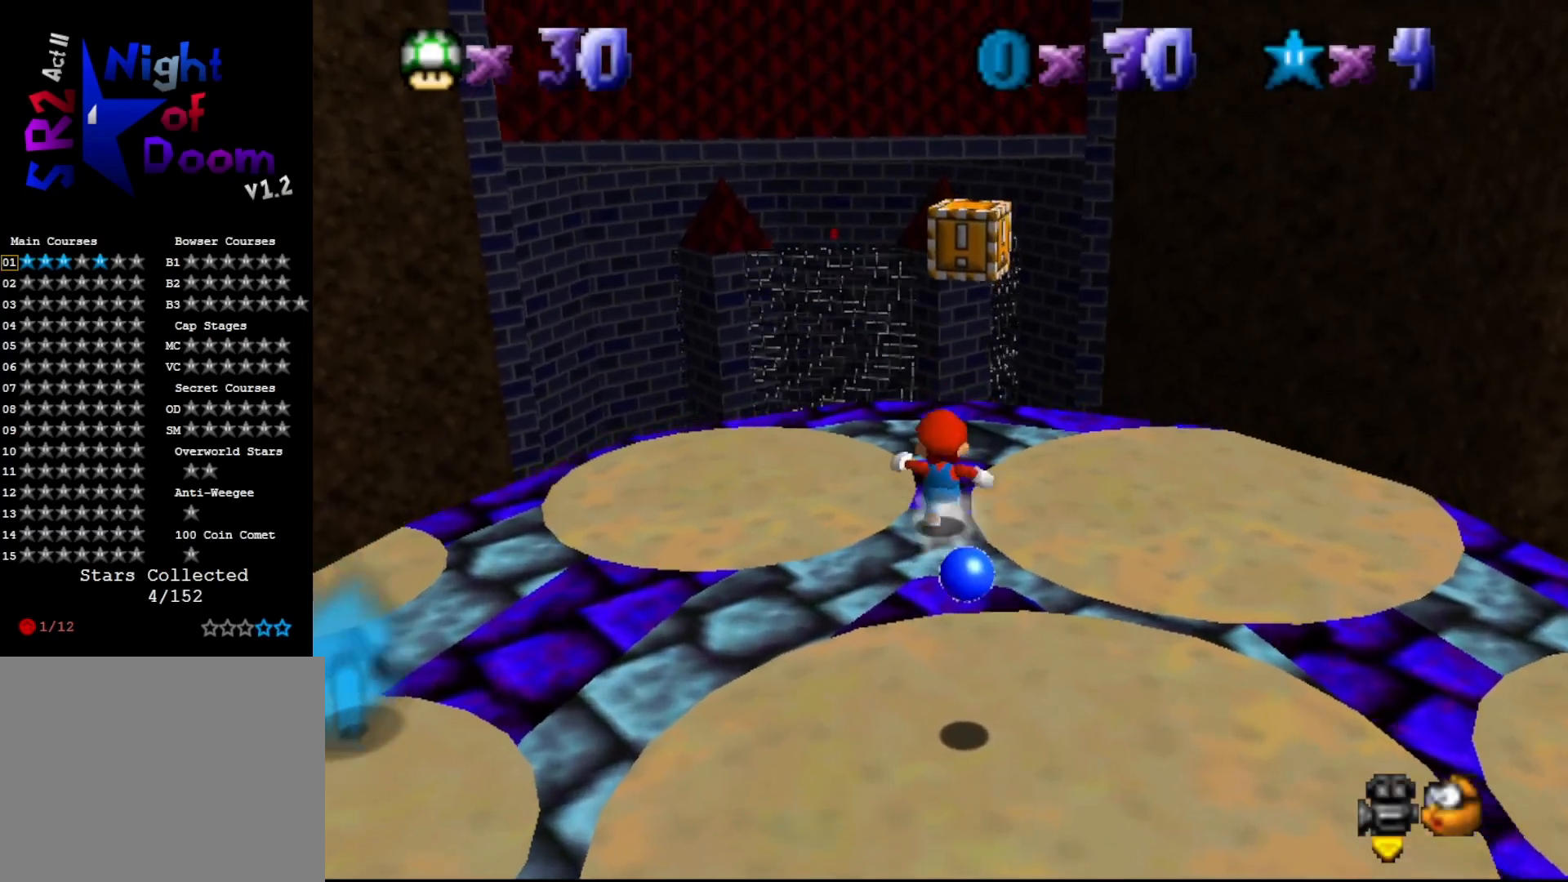
Gameplay with a controller (Nintendo layout); each line is a JSON object with the inputs held at the frame after it. "events" lists button and stick changes between this image and that frame as [ms after this image, input, new state], when the widget could be followed in between. Not read: L3 R3 Z.
{"buttons": [], "left_stick": "center", "events": [[33, "A", "down"], [100, "A", "up"], [117, "left_stick", "up-right"], [217, "left_stick", "up"], [367, "left_stick", "center"]]}
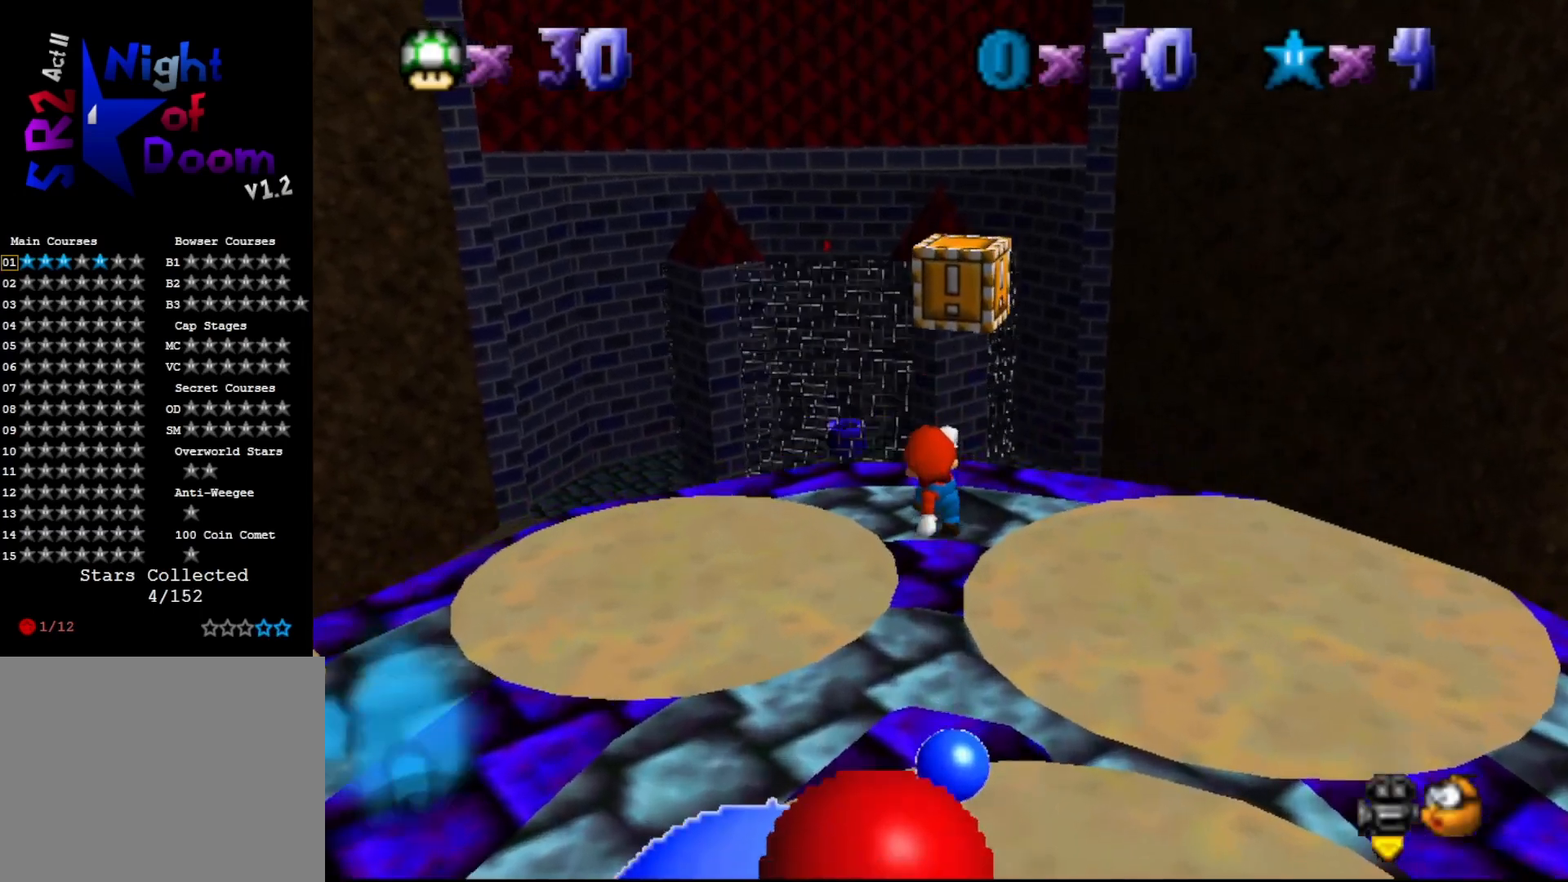
{"buttons": [], "left_stick": "up", "events": [[350, "left_stick", "up-right"], [483, "left_stick", "up"]]}
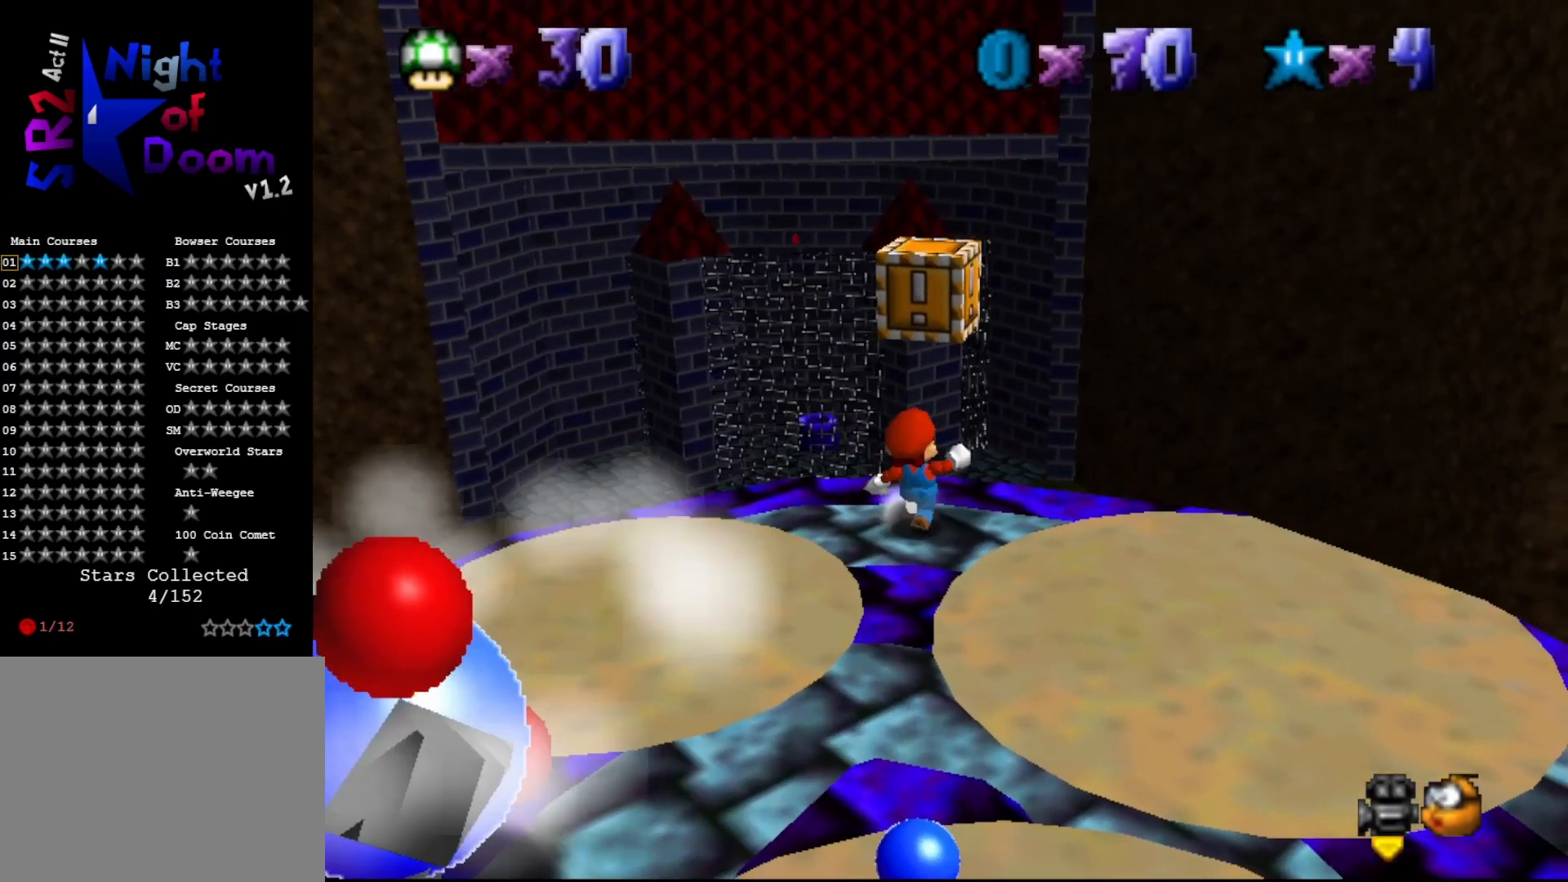
{"buttons": [], "left_stick": "up", "events": [[317, "A", "down"], [450, "A", "up"]]}
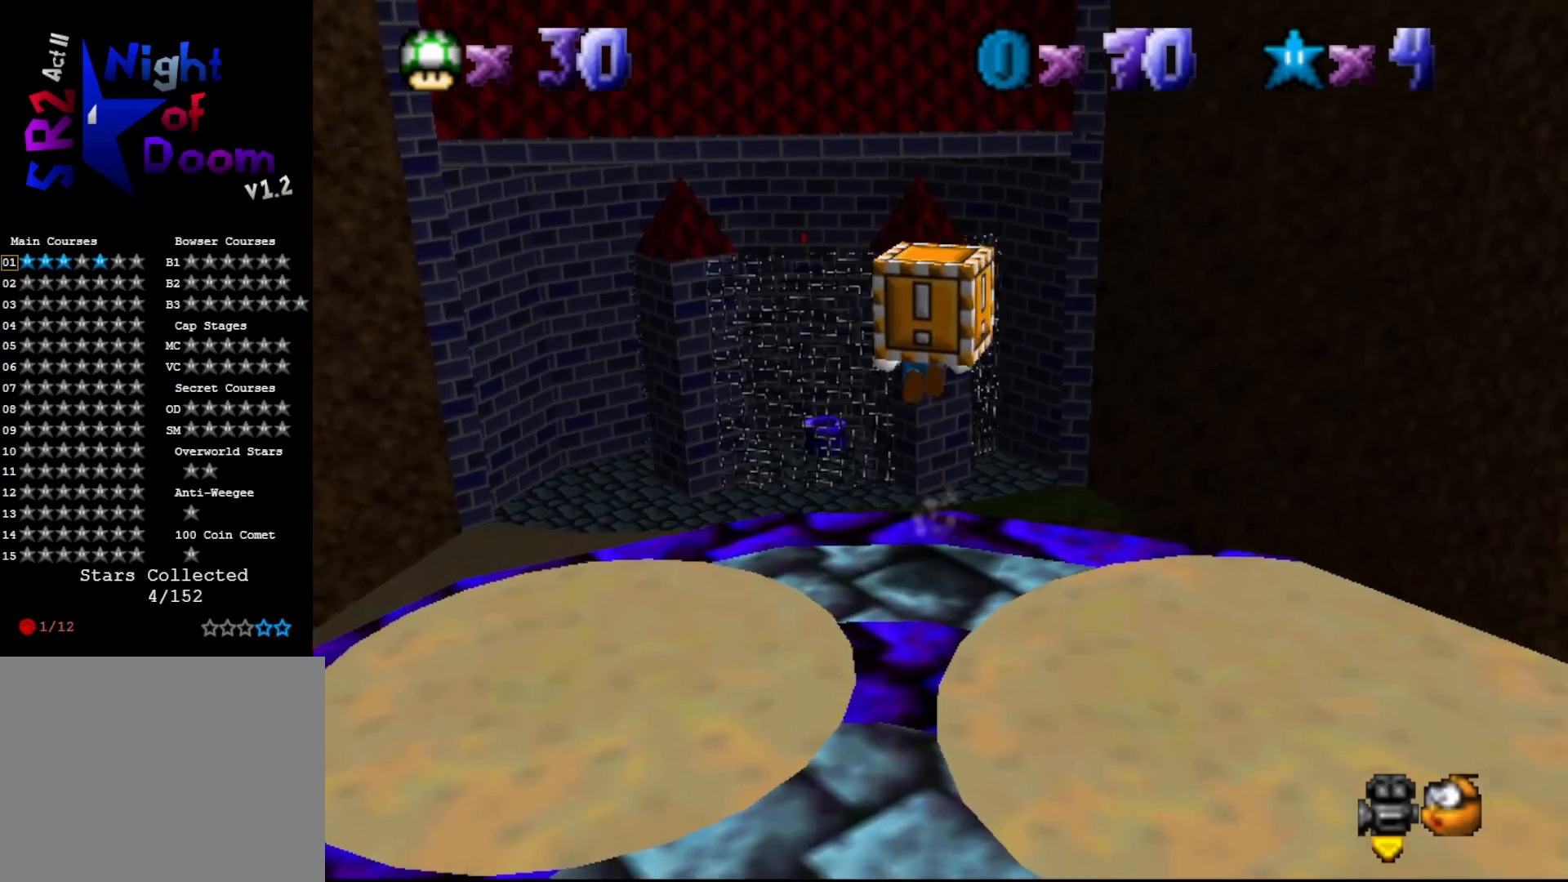
{"buttons": [], "left_stick": "up-right", "events": [[67, "left_stick", "up-right"], [100, "C_RIGHT", "down"], [217, "C_RIGHT", "up"]]}
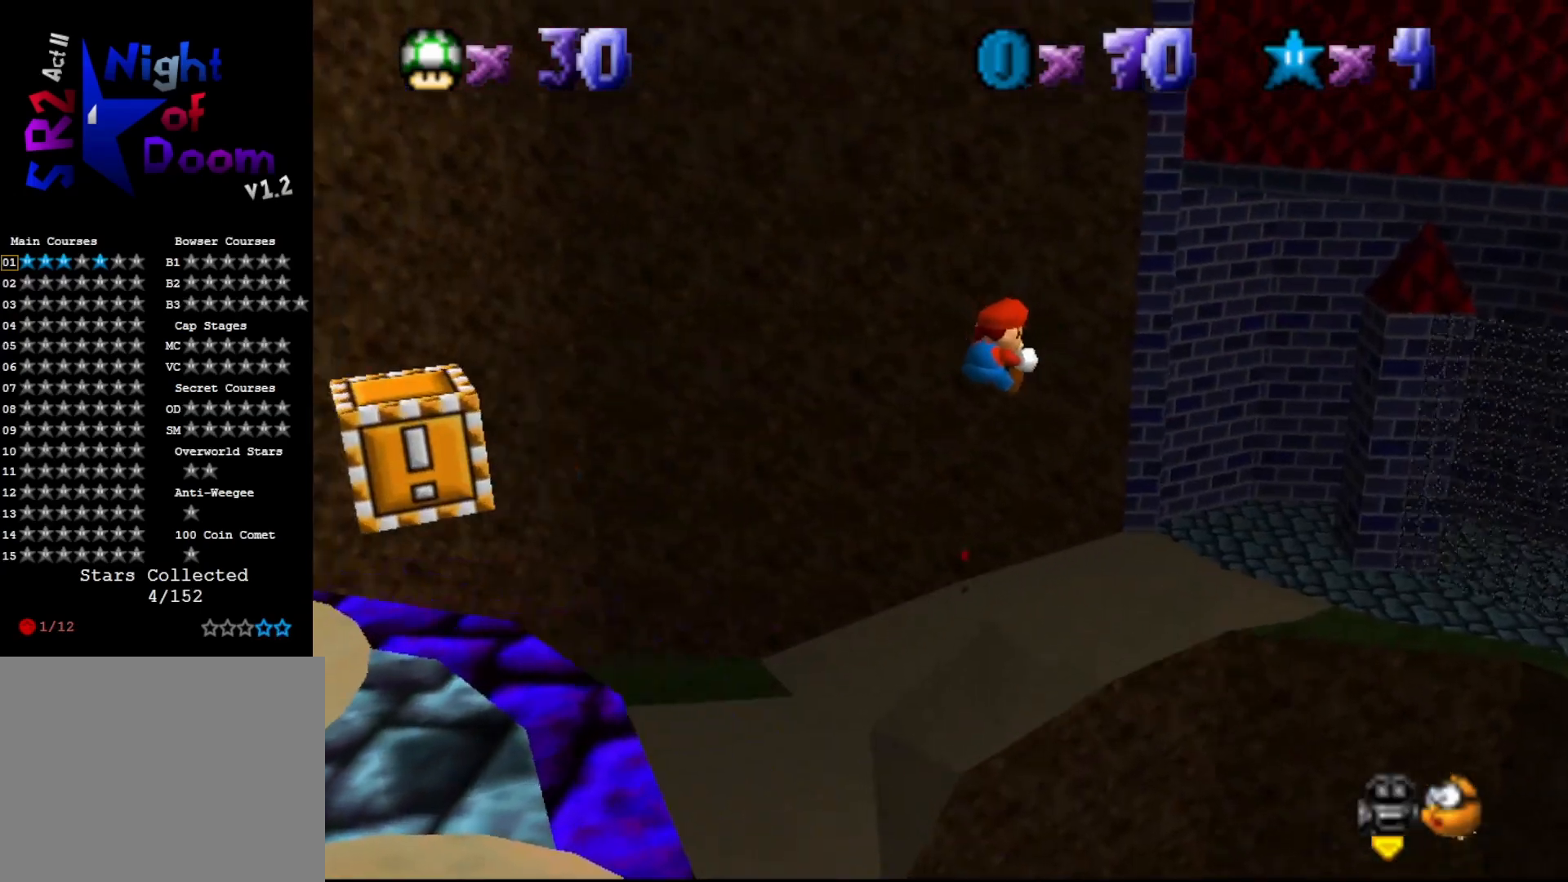
{"buttons": [], "left_stick": "up", "events": [[333, "C_LEFT", "down"], [400, "C_LEFT", "up"], [500, "left_stick", "up"]]}
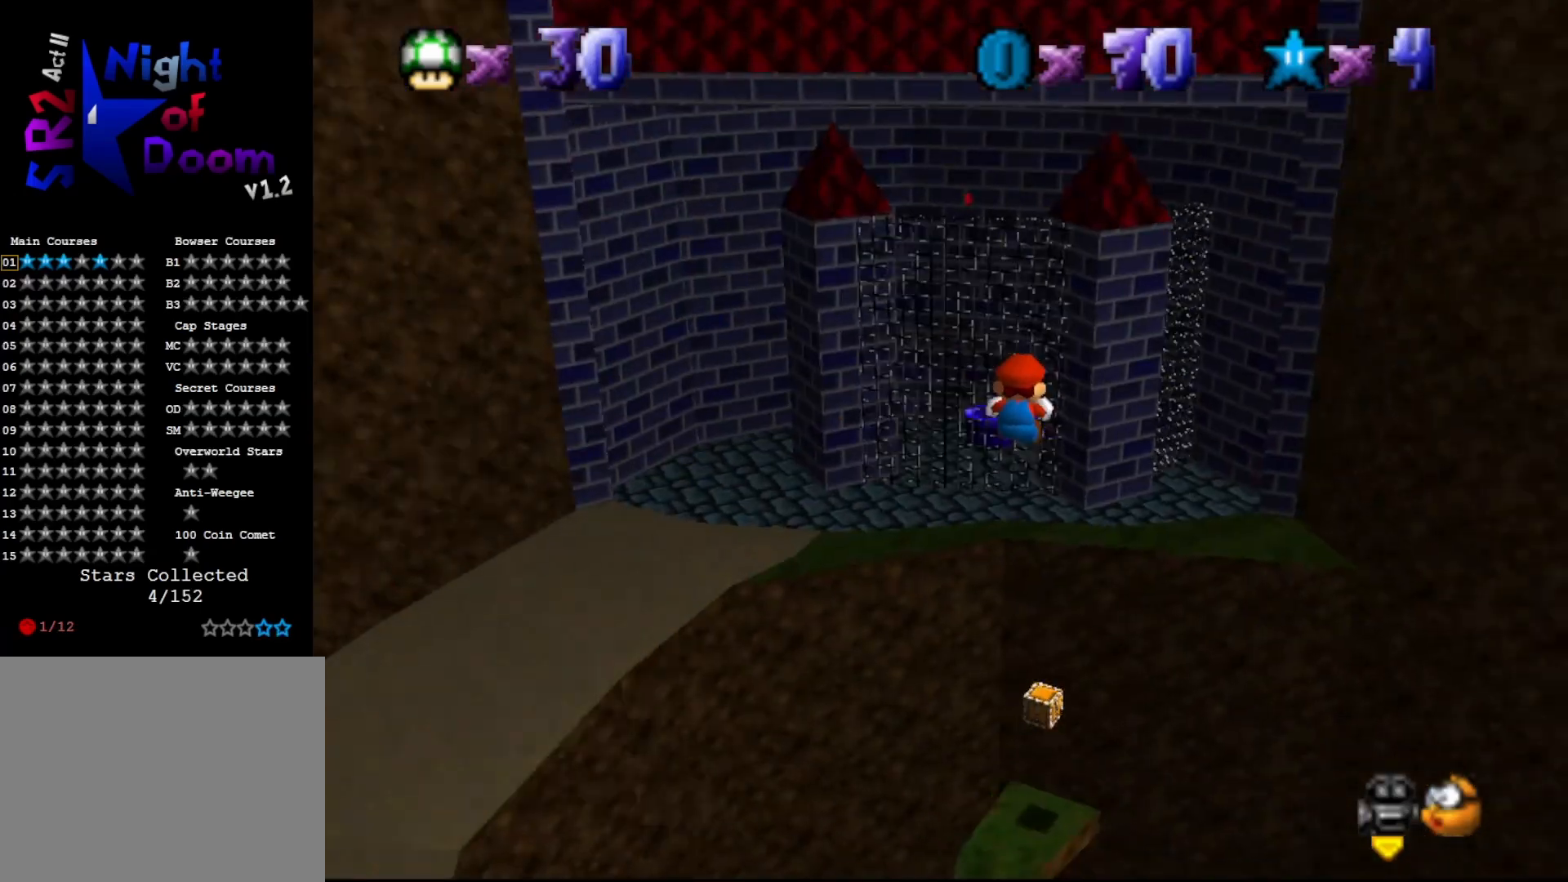
{"buttons": [], "left_stick": "up-left", "events": [[233, "left_stick", "up-left"]]}
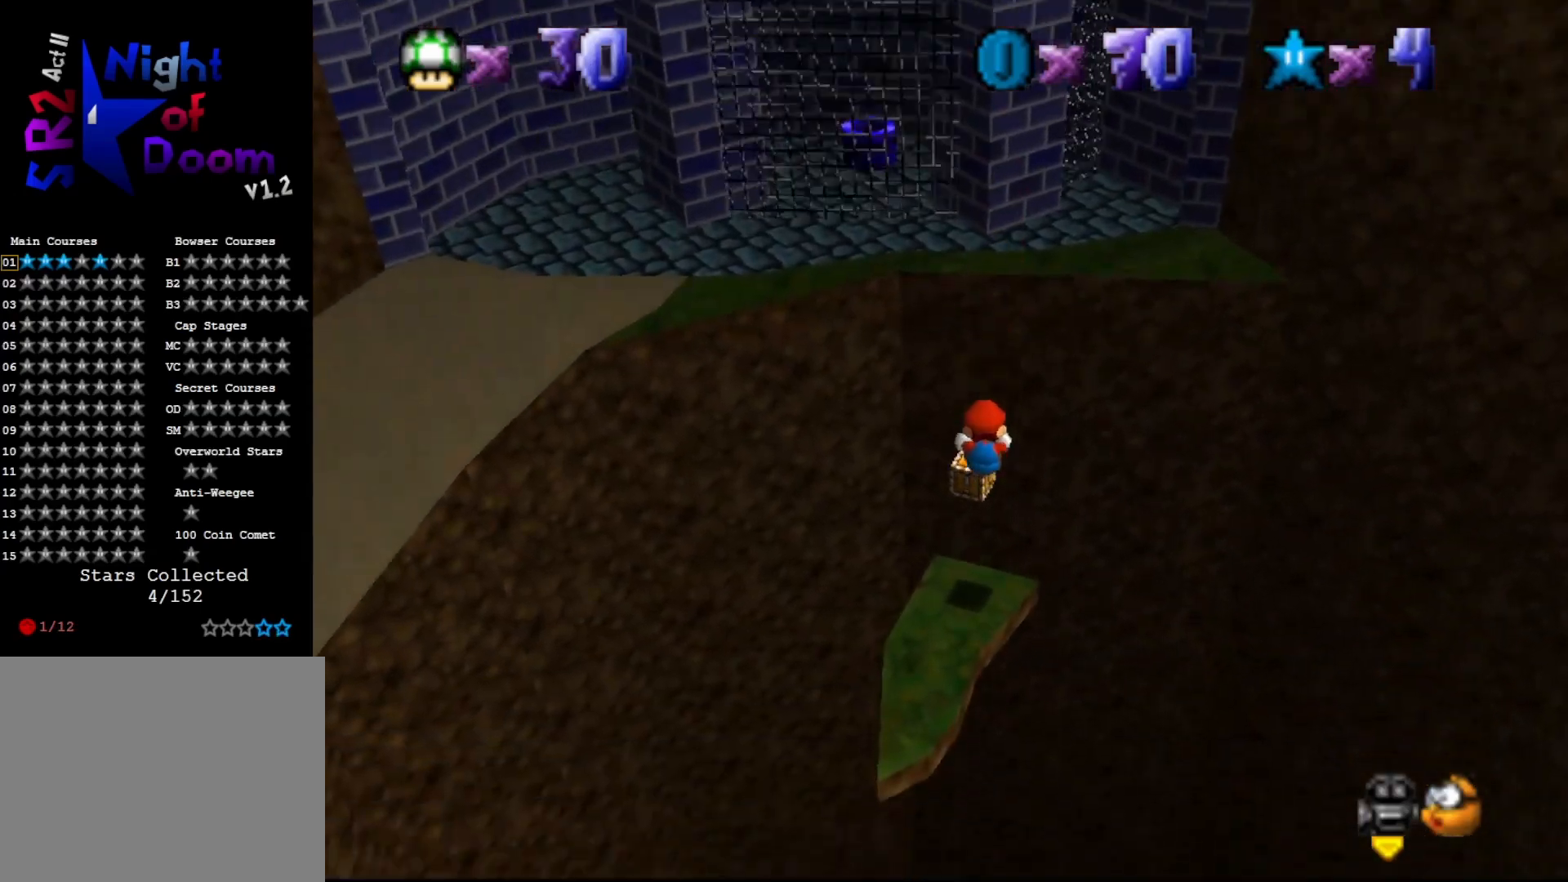
{"buttons": [], "left_stick": "up-left", "events": [[17, "START", "down"], [167, "START", "up"], [300, "START", "down"], [383, "START", "up"]]}
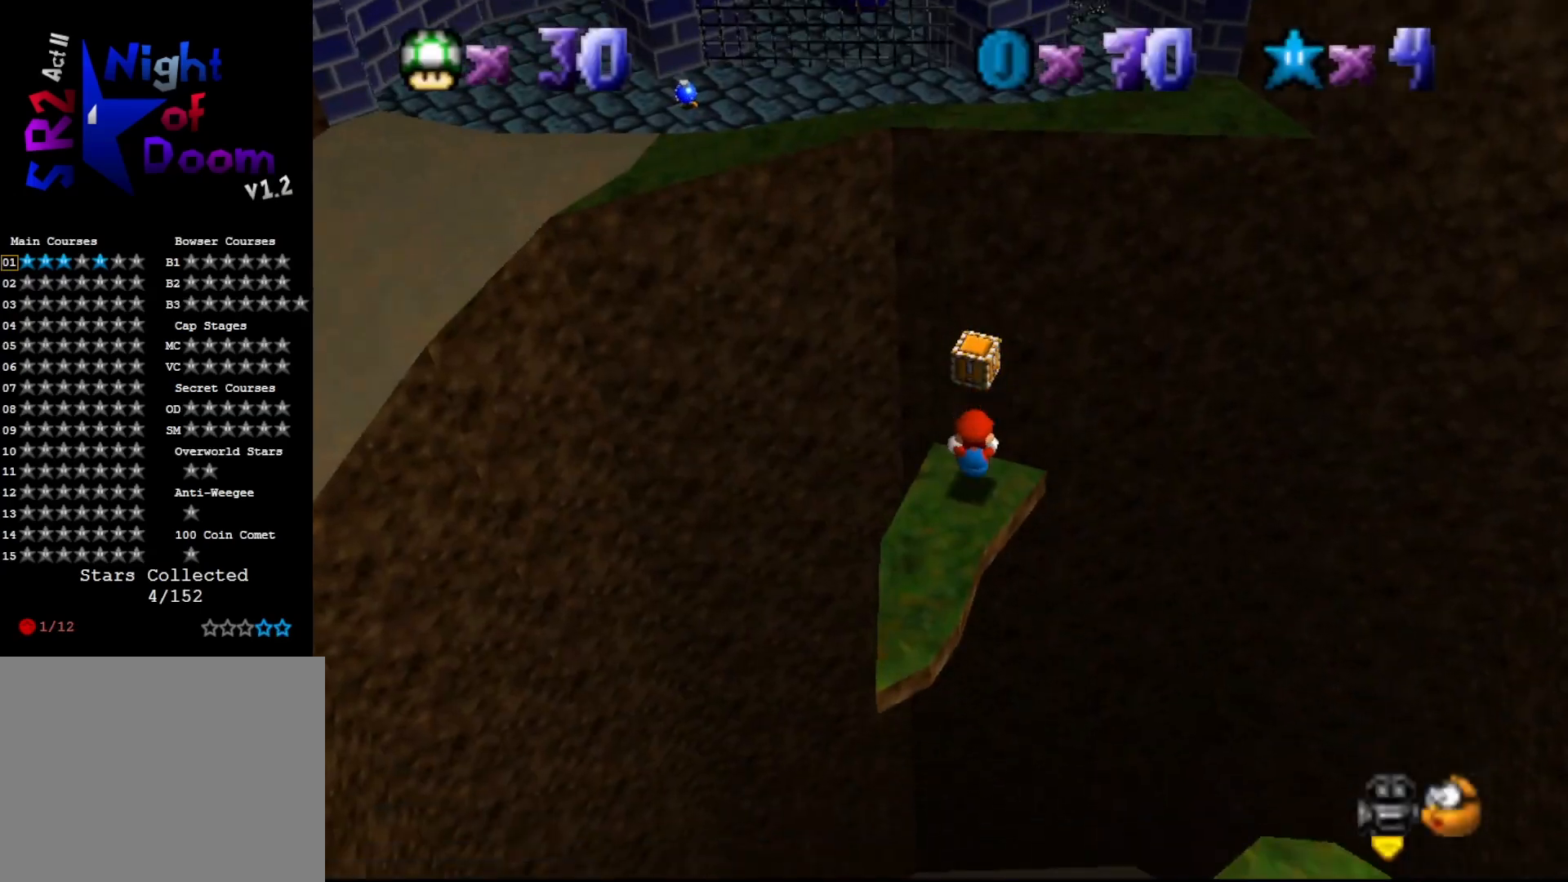
{"buttons": [], "left_stick": "up-left", "events": [[100, "START", "down"], [217, "START", "up"], [400, "START", "down"], [500, "START", "up"]]}
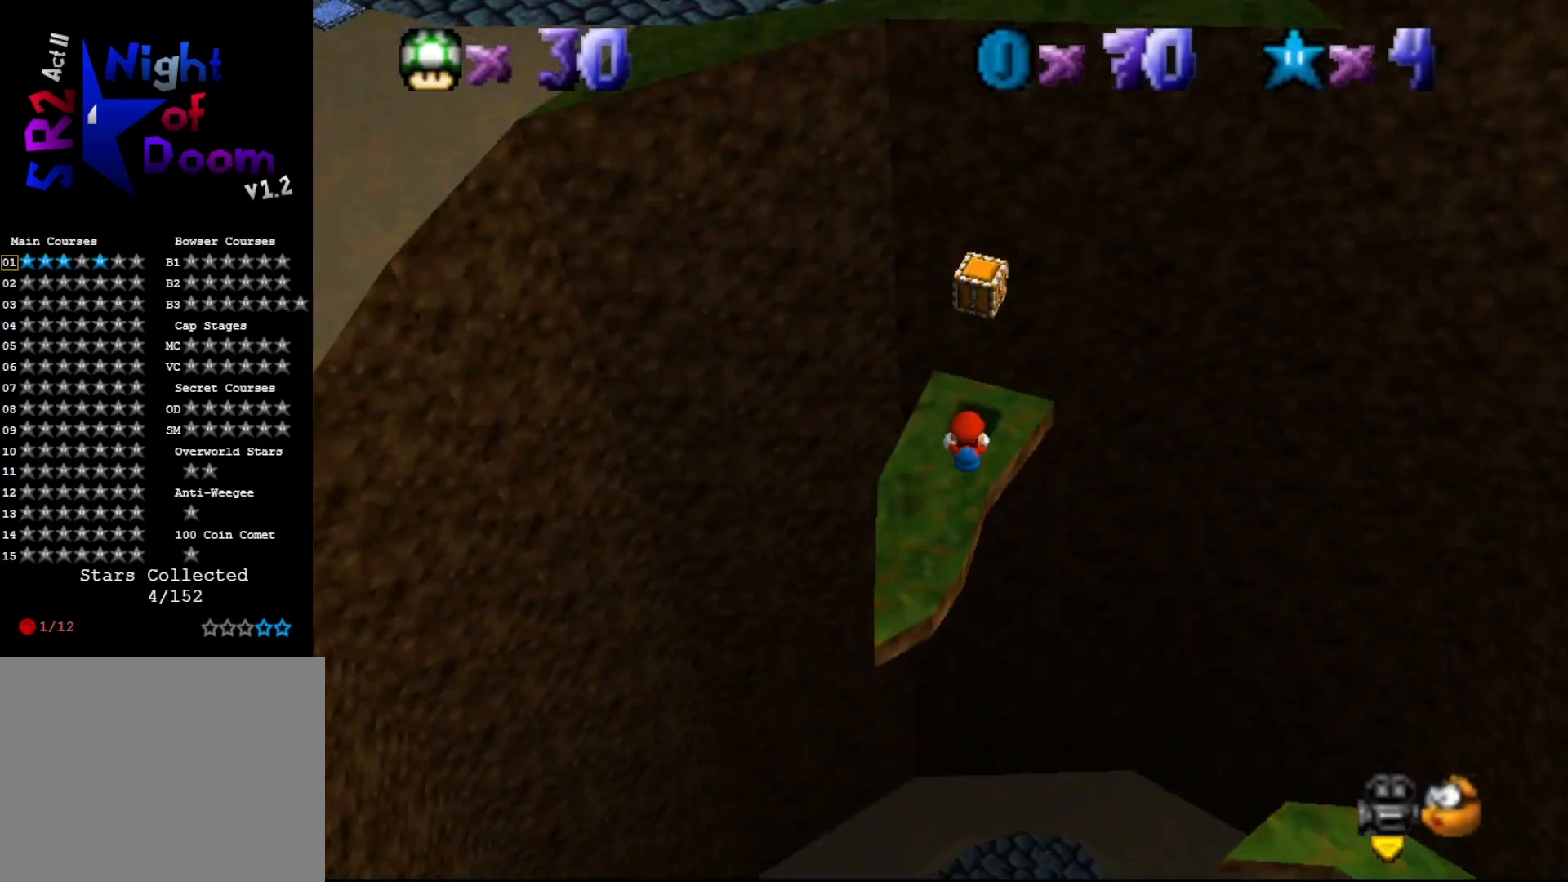
{"buttons": [], "left_stick": "center", "events": [[67, "left_stick", "down-left"], [150, "START", "down"], [250, "START", "up"], [250, "left_stick", "center"], [400, "START", "down"], [500, "START", "up"]]}
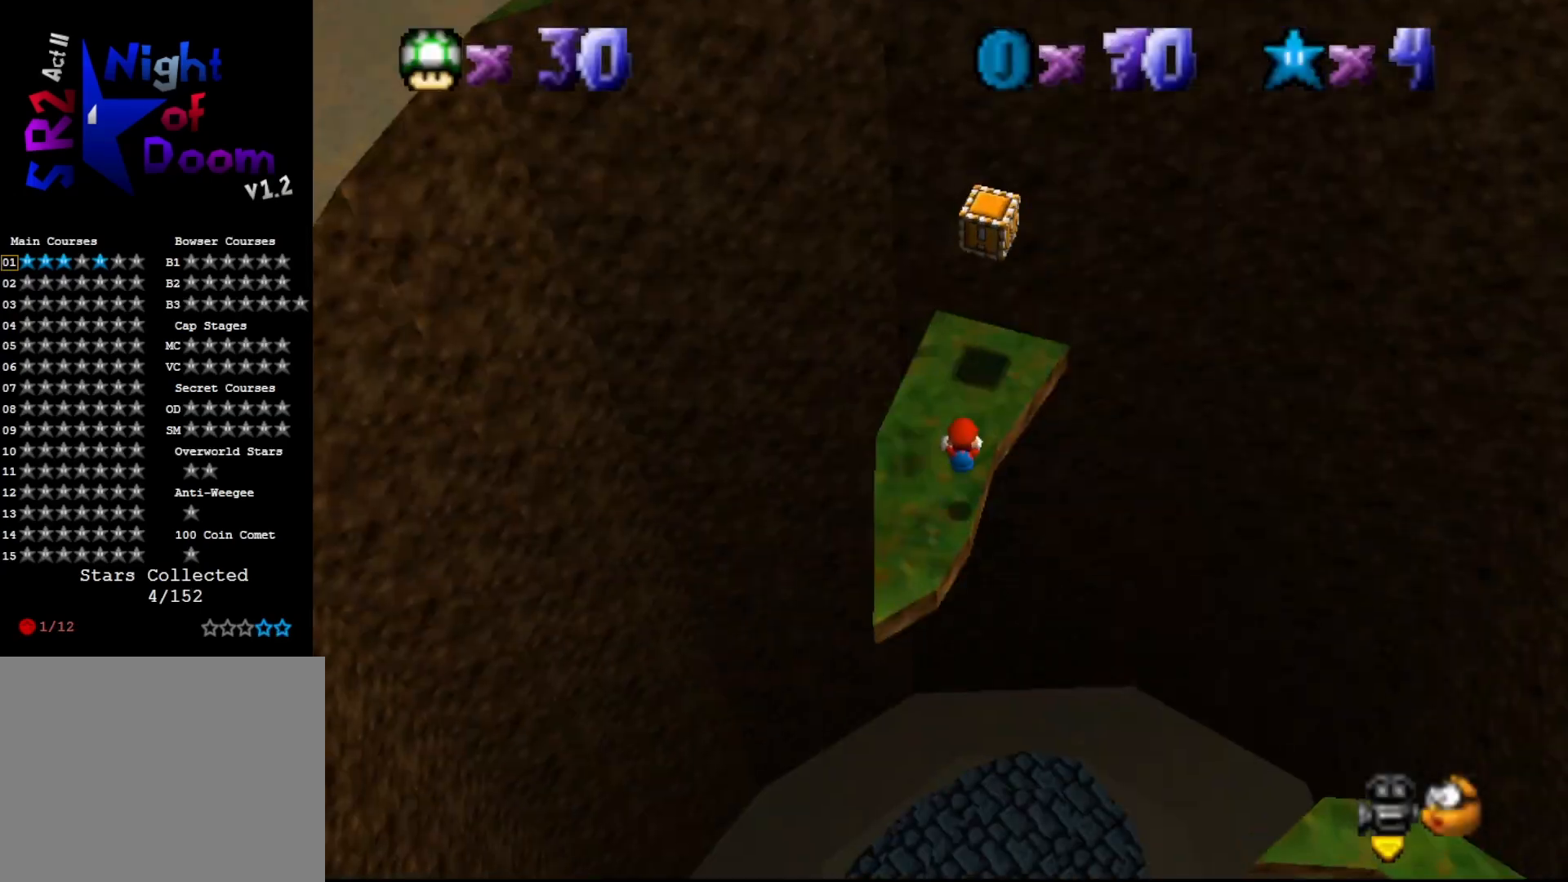
{"buttons": [], "left_stick": "center", "events": []}
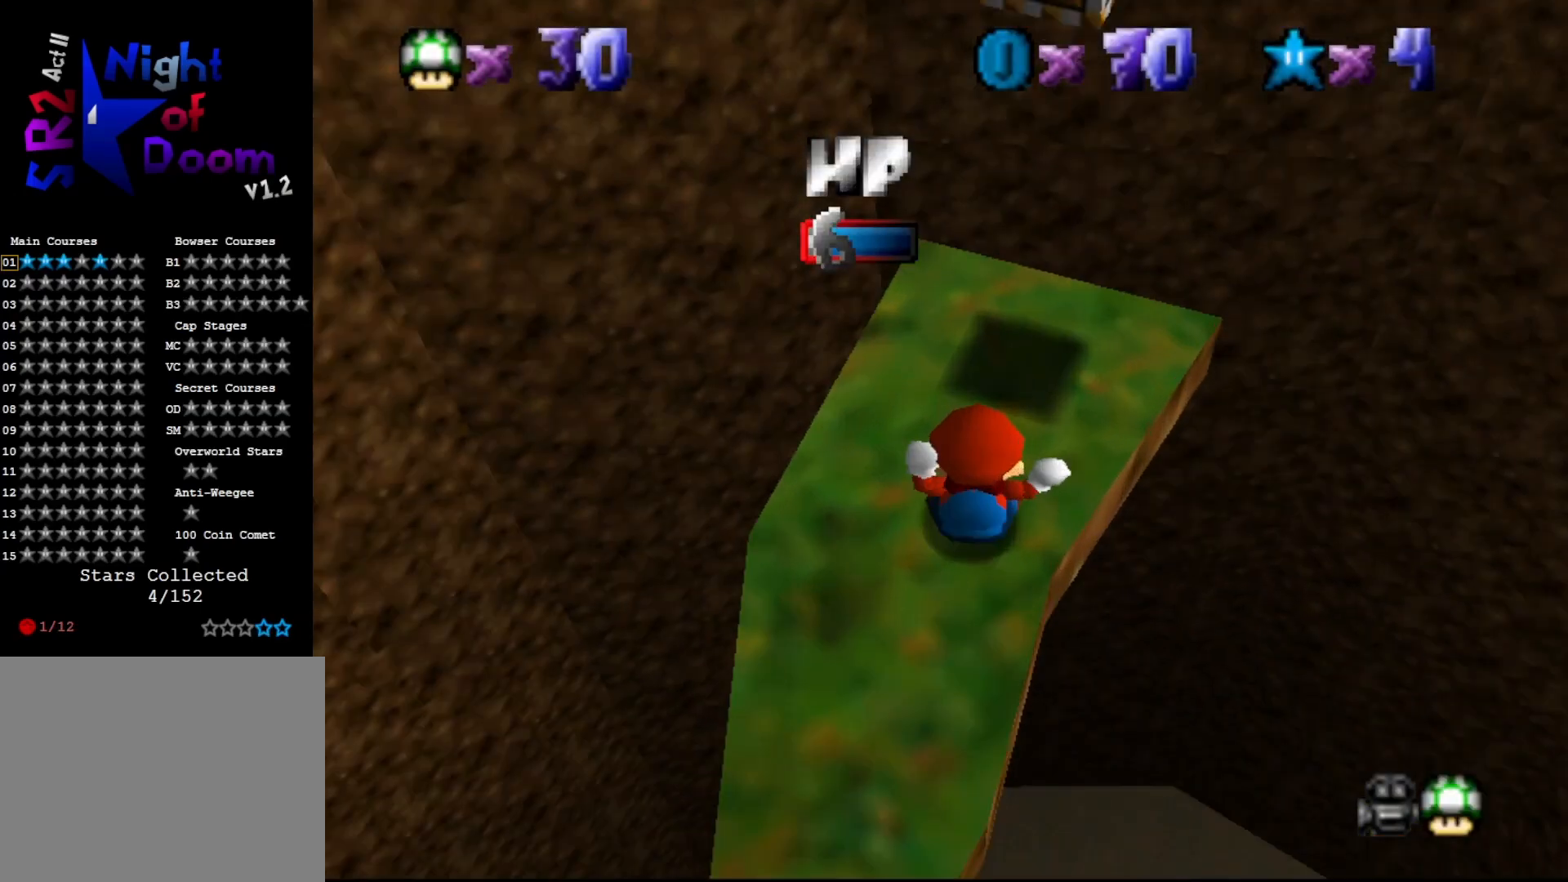
{"buttons": [], "left_stick": "center", "events": []}
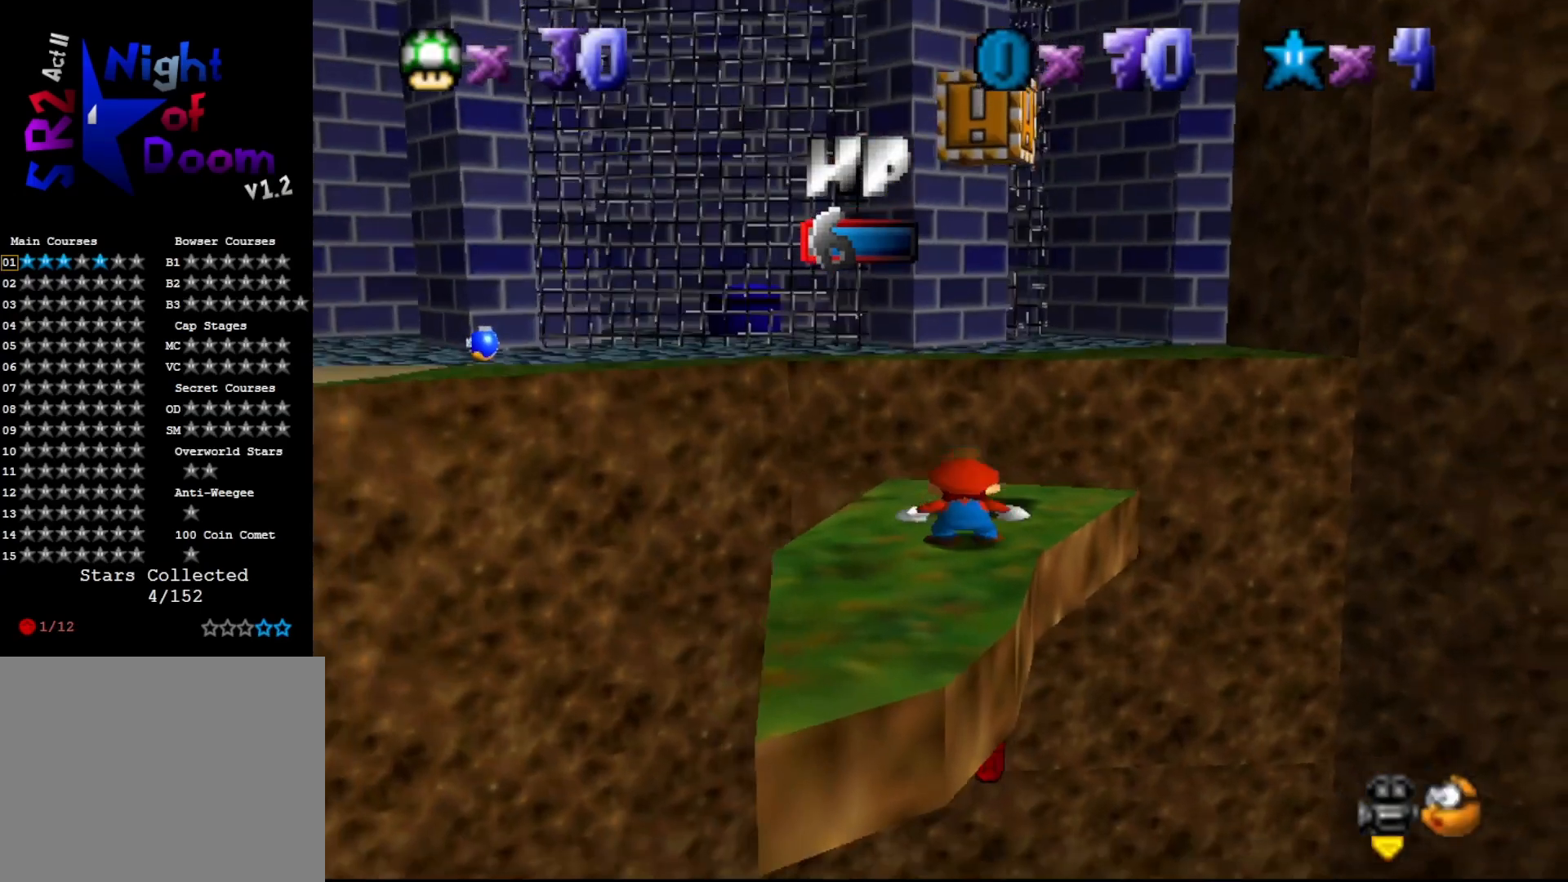
{"buttons": [], "left_stick": "center", "events": [[333, "C_DOWN", "down"], [467, "C_DOWN", "up"]]}
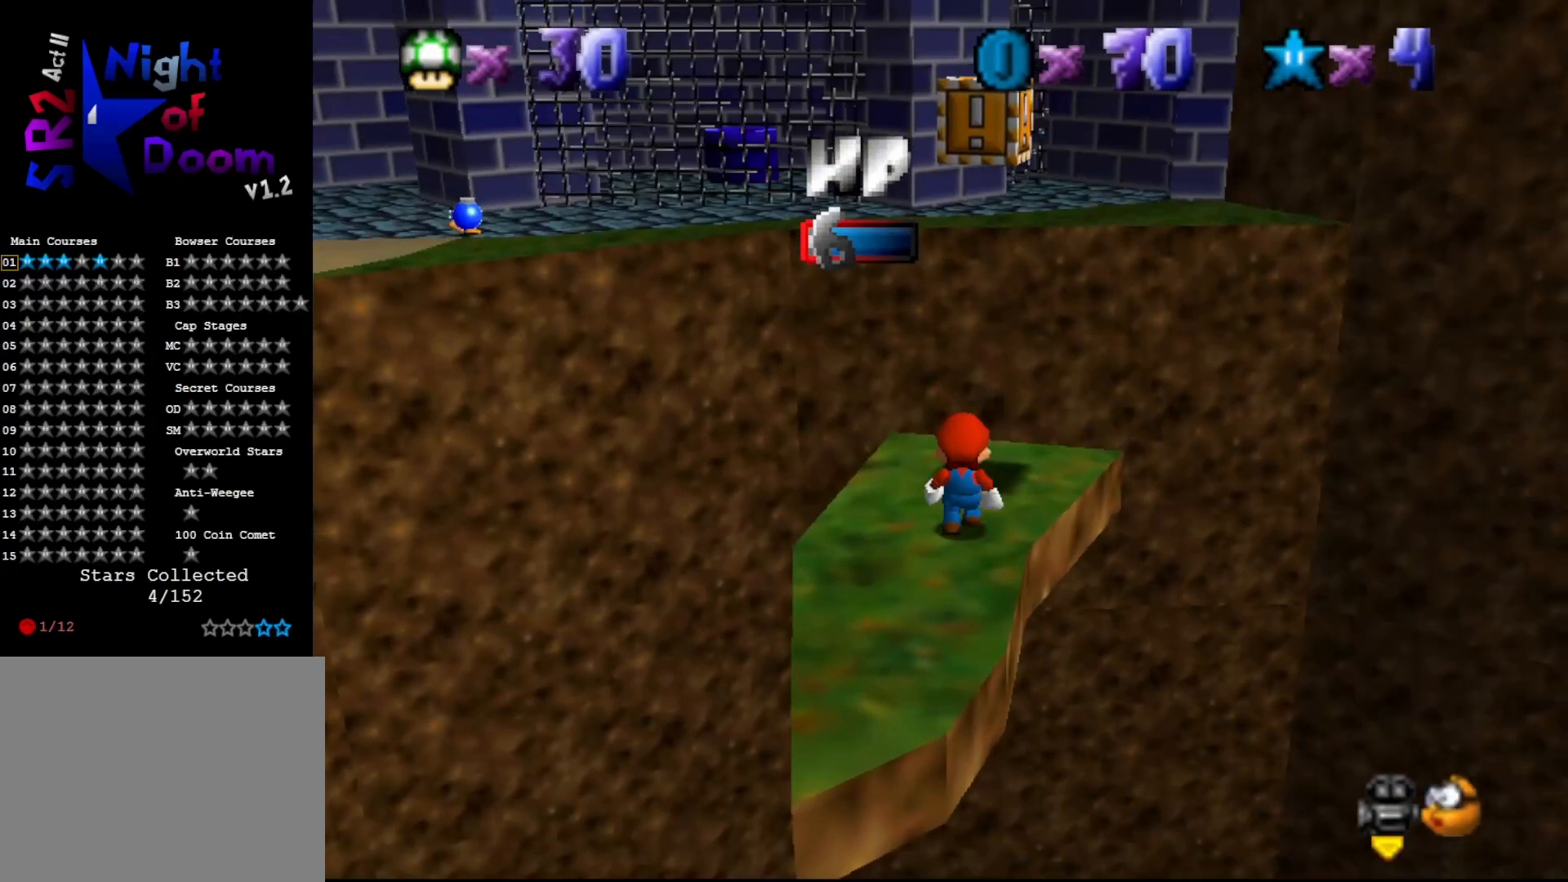
{"buttons": [], "left_stick": "center", "events": [[67, "left_stick", "up"], [333, "left_stick", "center"]]}
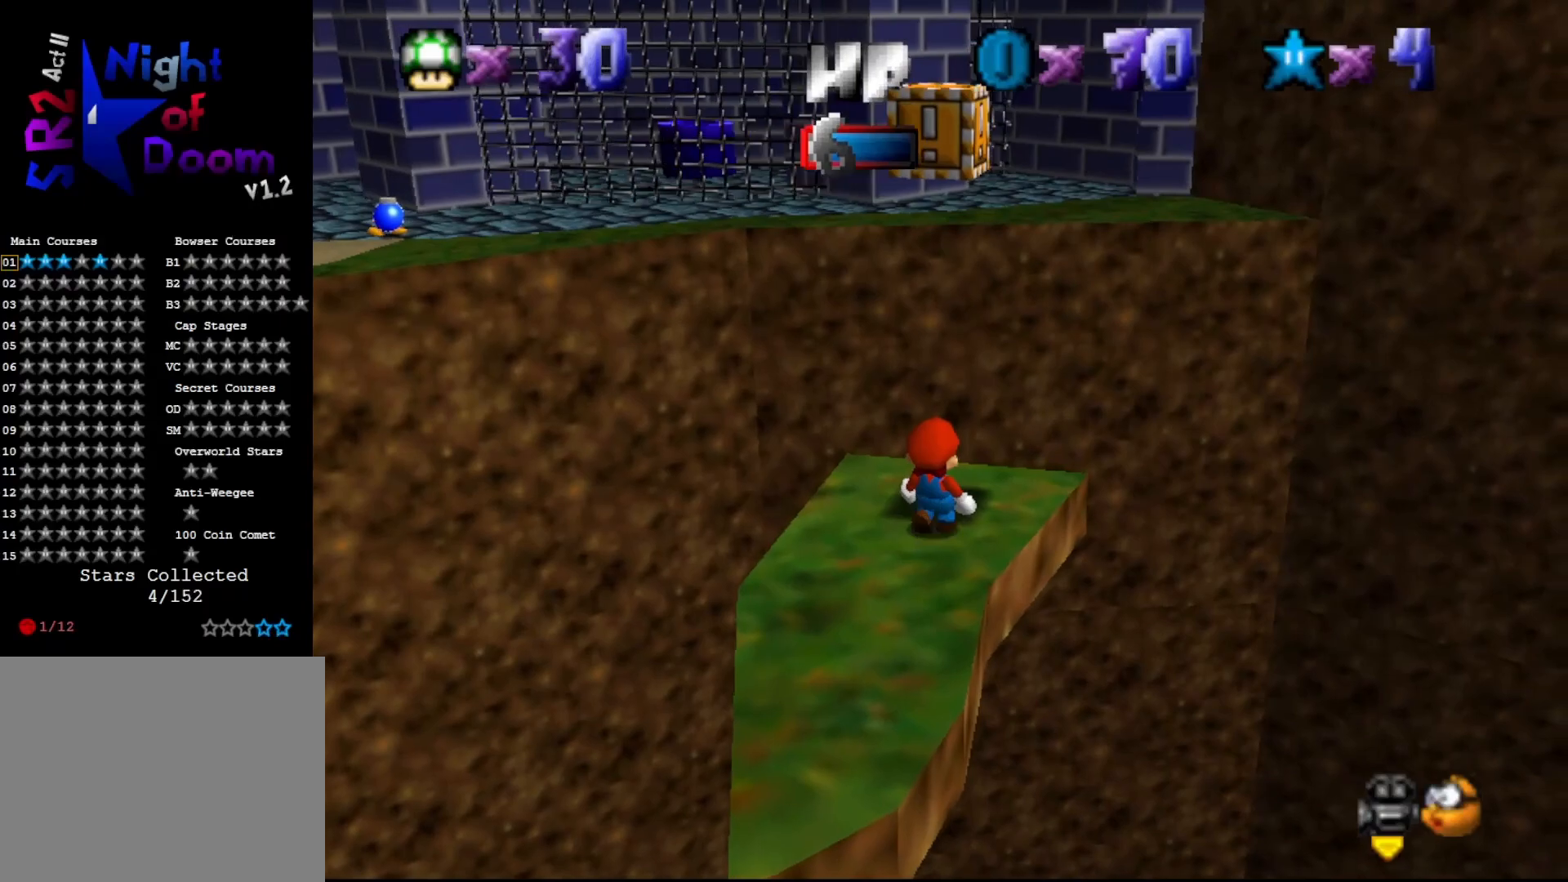
{"buttons": [], "left_stick": "center", "events": []}
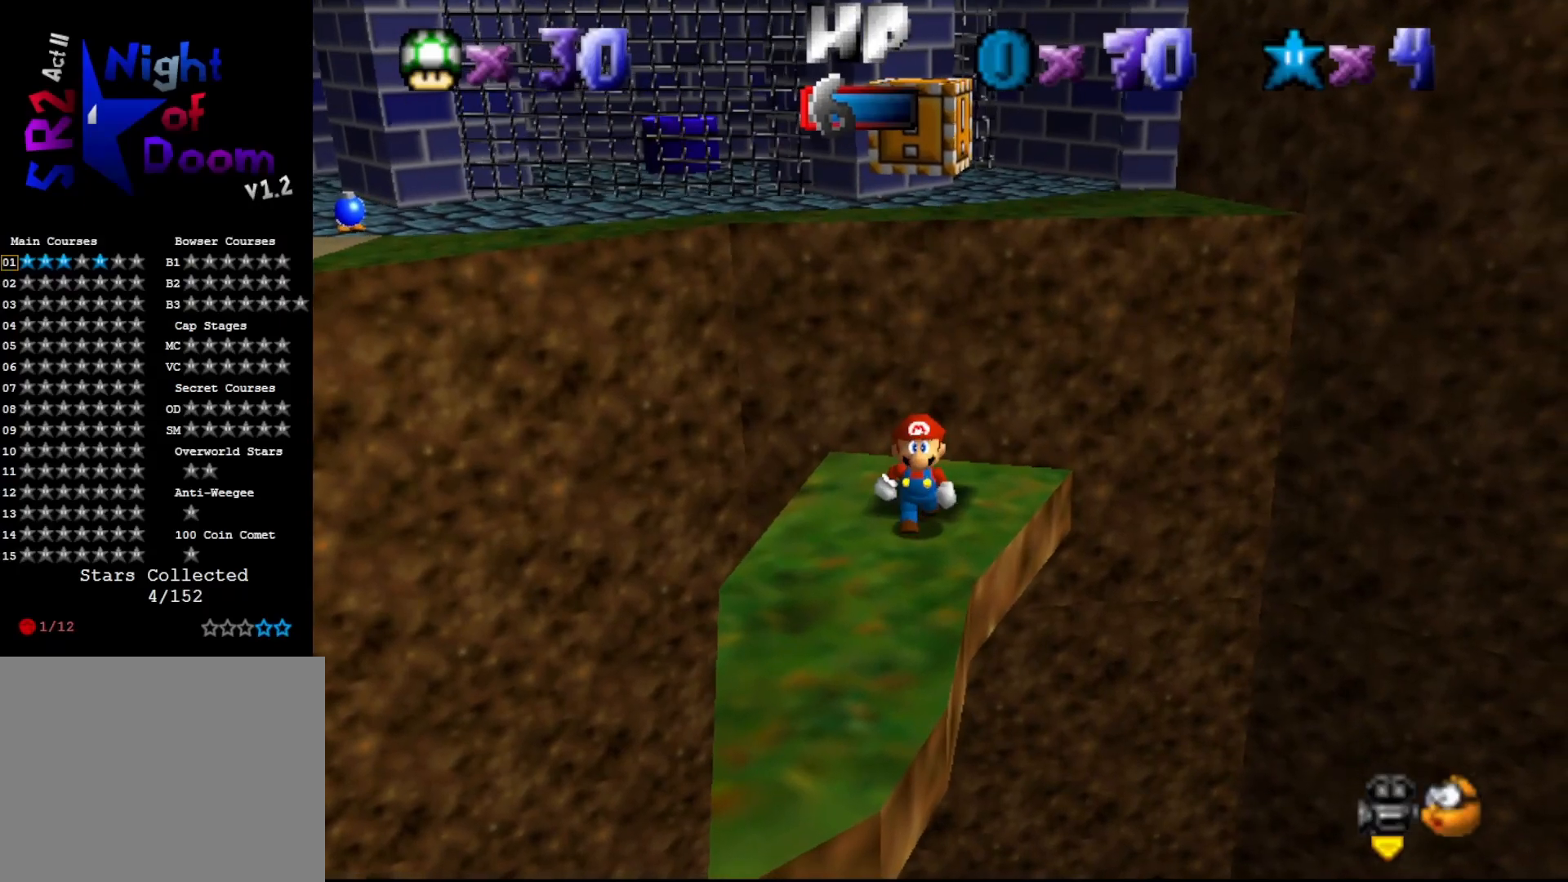
{"buttons": ["A"], "left_stick": "down", "events": [[17, "A", "down"], [33, "left_stick", "up"], [350, "left_stick", "center"], [417, "left_stick", "down"]]}
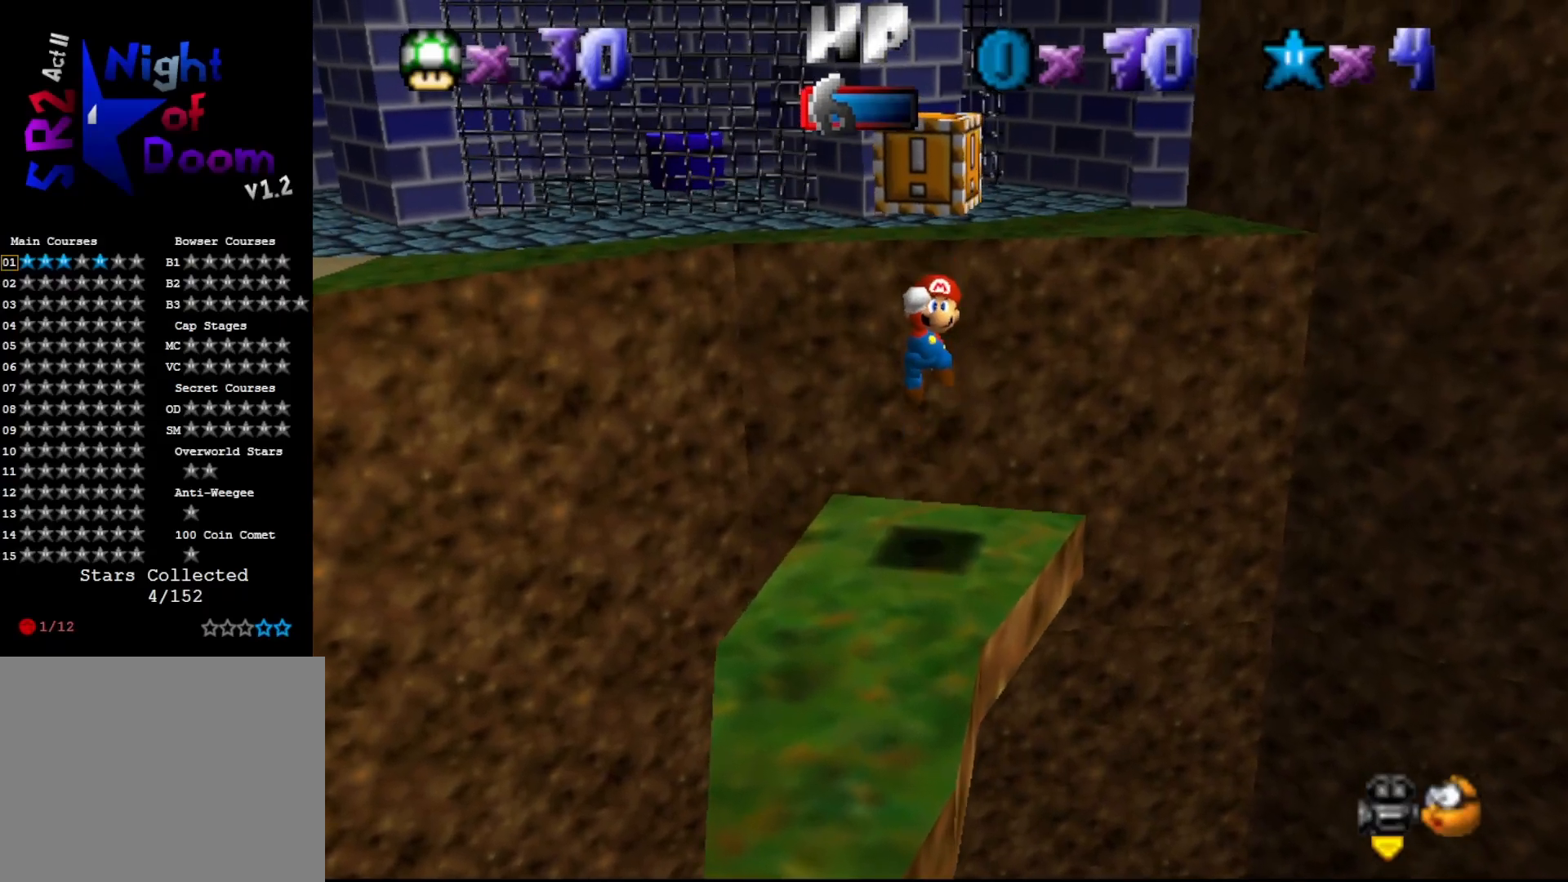
{"buttons": [], "left_stick": "center", "events": [[67, "A", "up"], [133, "left_stick", "center"], [467, "C_RIGHT", "down"], [500, "C_RIGHT", "up"]]}
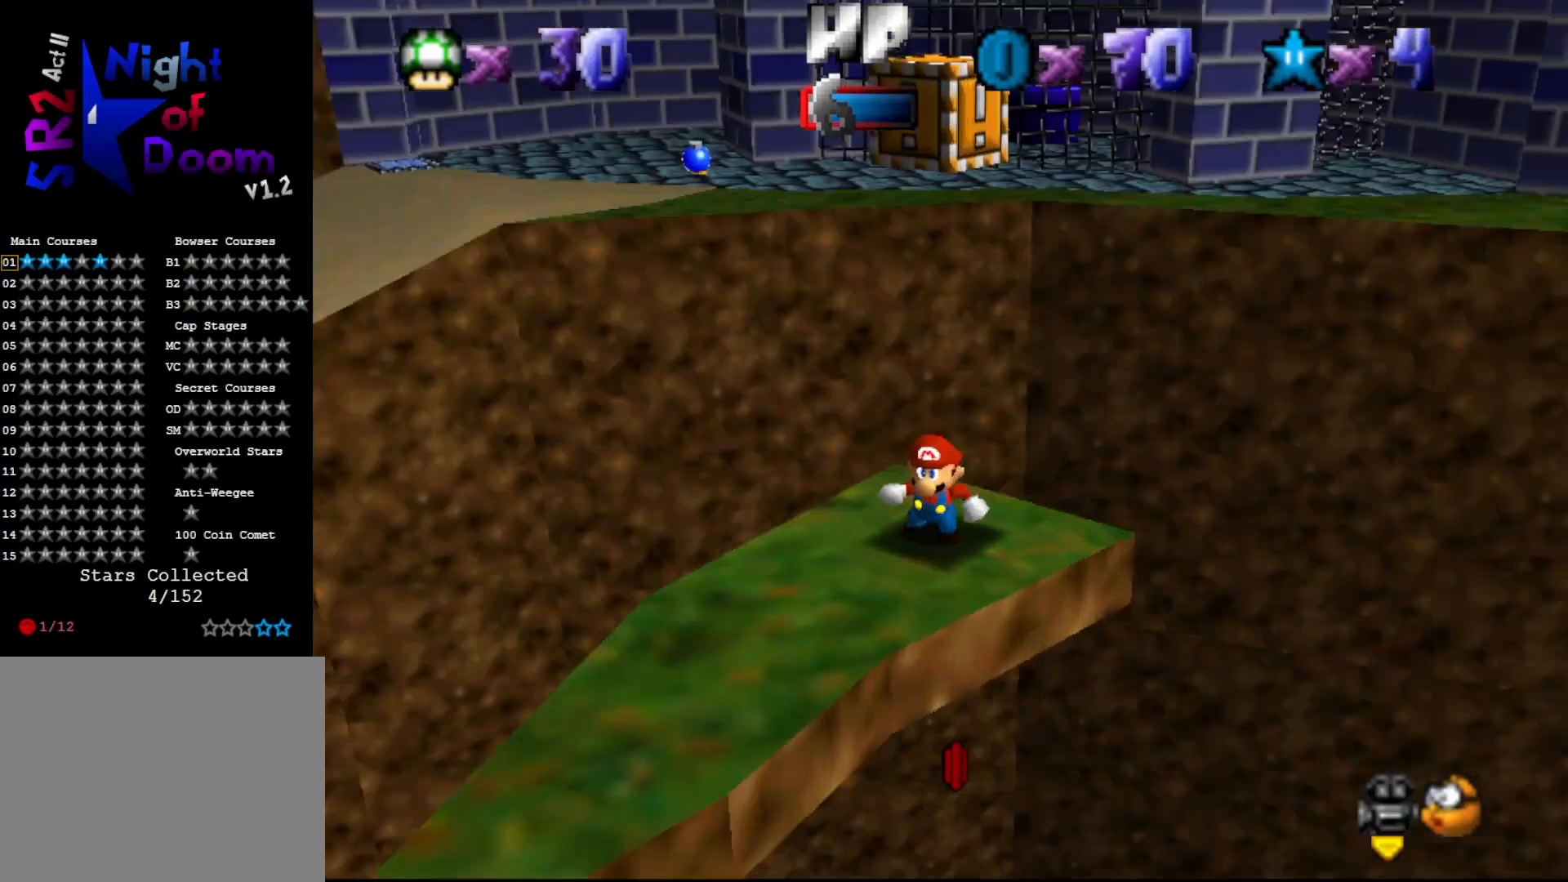
{"buttons": [], "left_stick": "center", "events": [[100, "C_RIGHT", "down"], [150, "C_RIGHT", "up"], [217, "C_RIGHT", "down"], [300, "C_RIGHT", "up"], [367, "C_RIGHT", "down"], [500, "C_RIGHT", "up"]]}
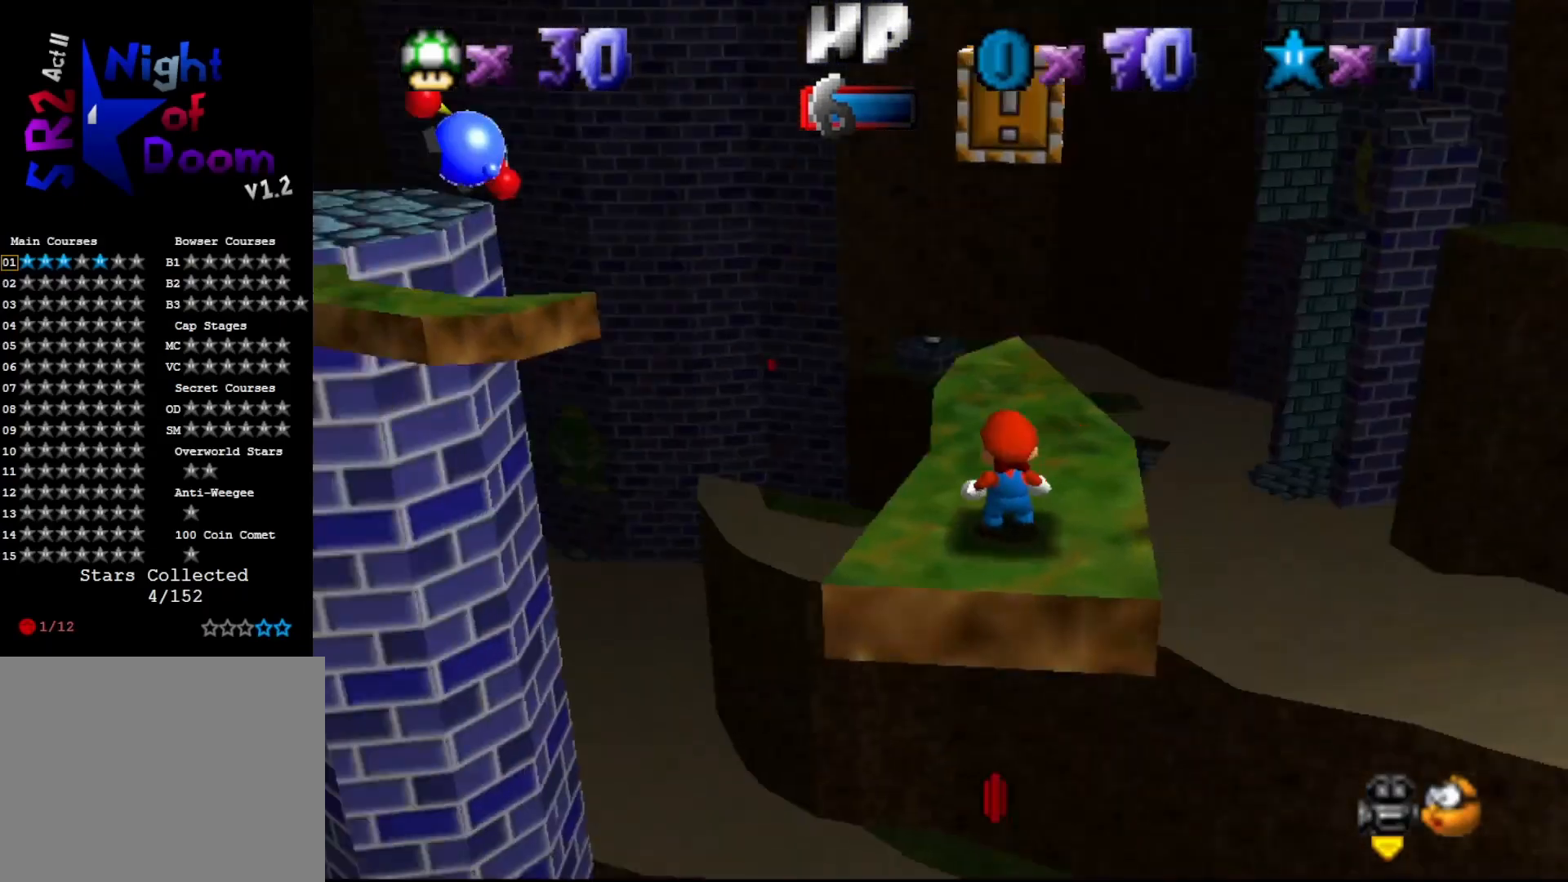
{"buttons": ["A"], "left_stick": "center", "events": [[350, "A", "down"]]}
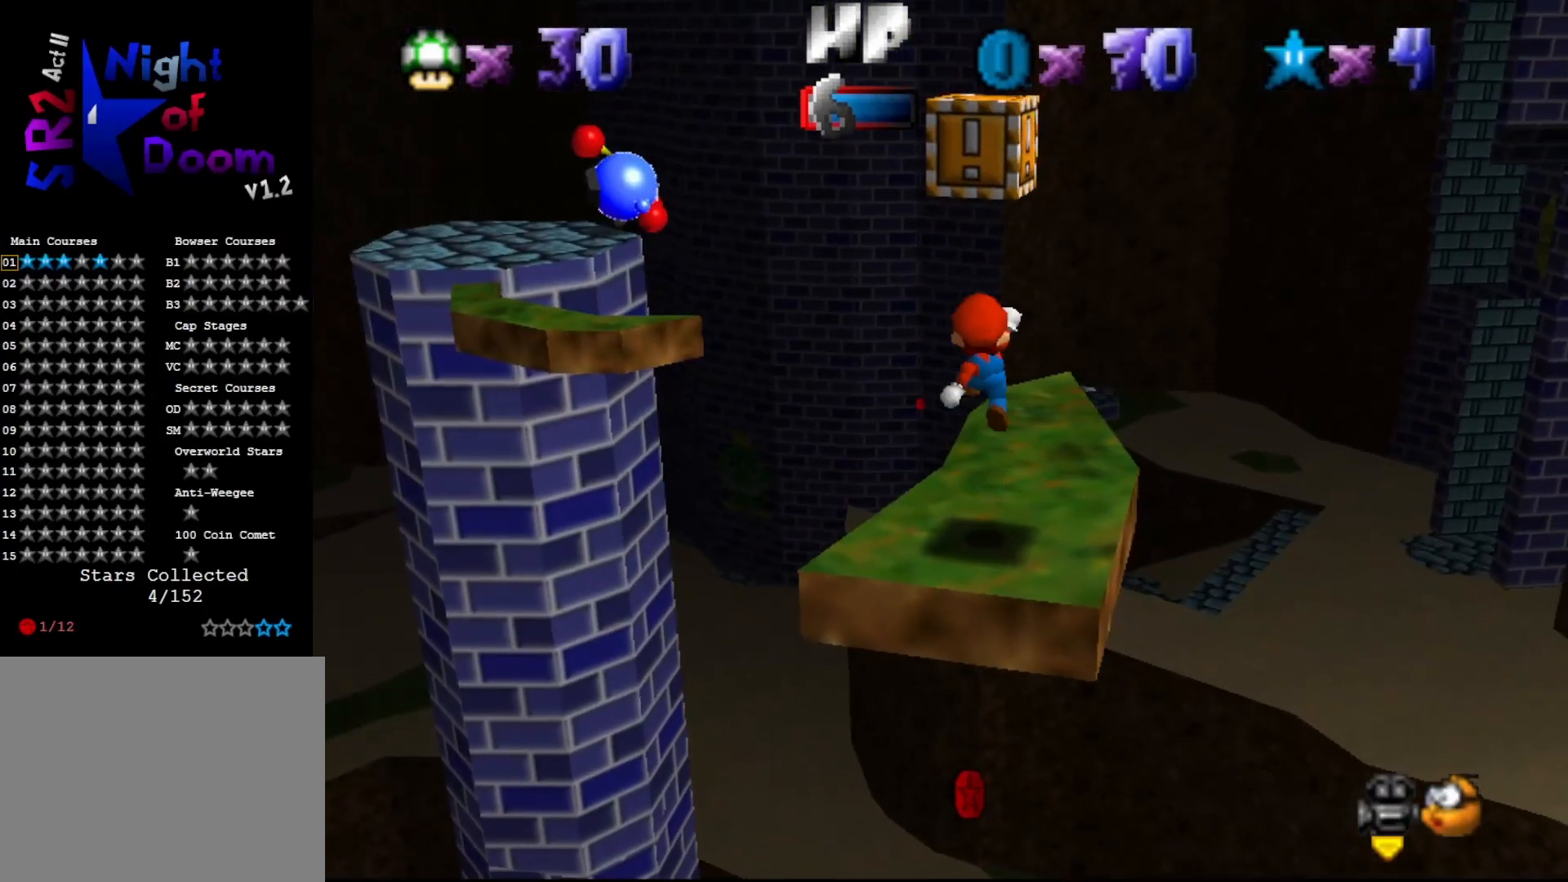
{"buttons": ["C_LEFT"], "left_stick": "center", "events": [[17, "A", "up"], [133, "left_stick", "down"], [300, "left_stick", "center"], [483, "C_LEFT", "down"]]}
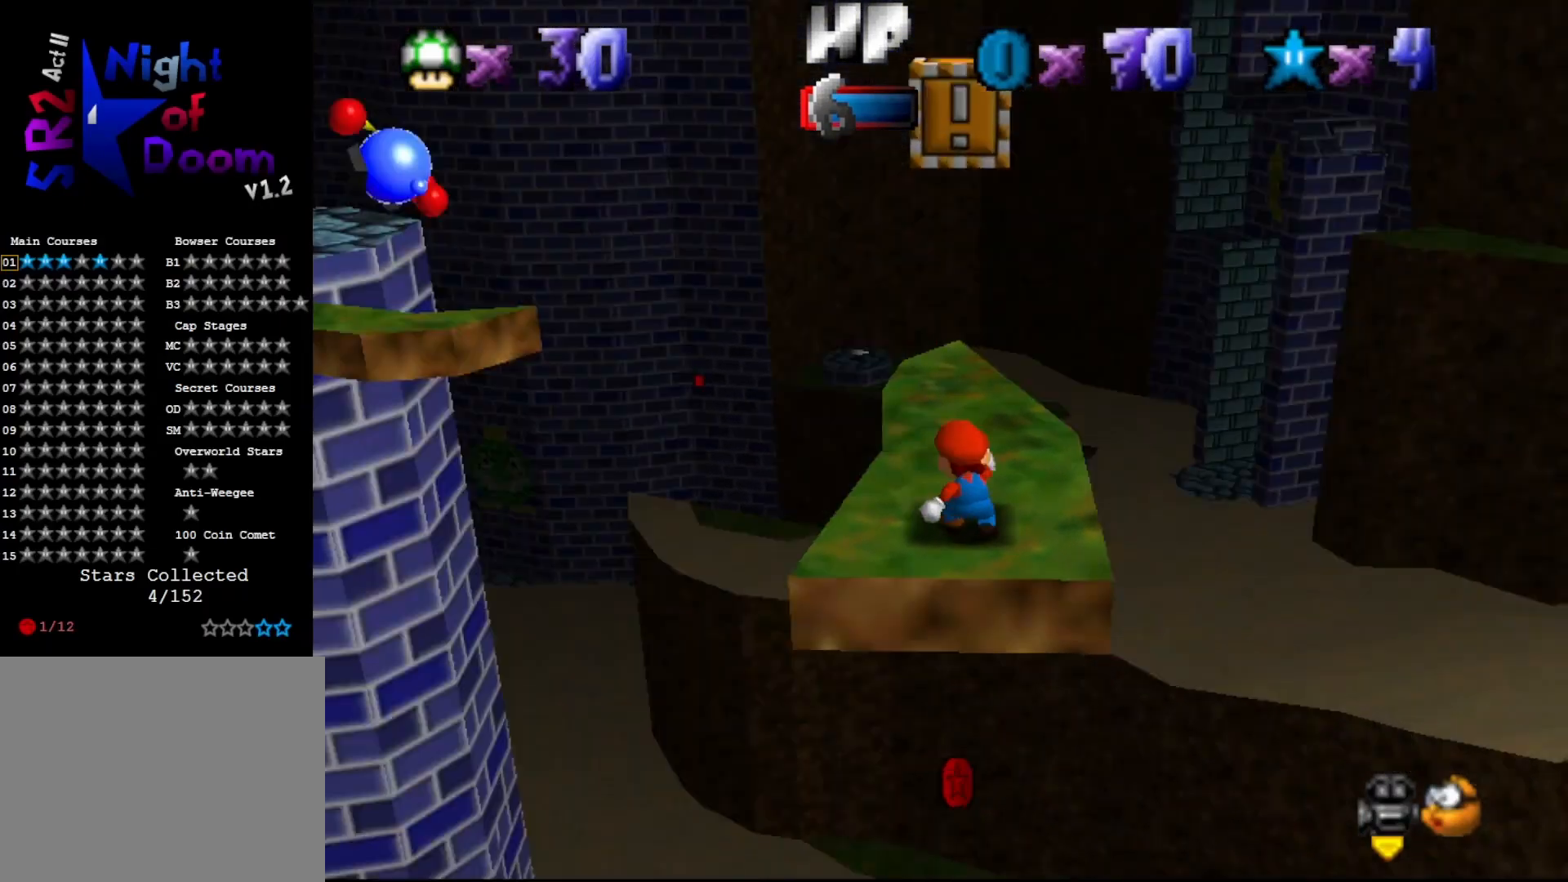
{"buttons": [], "left_stick": "center", "events": [[33, "C_LEFT", "up"]]}
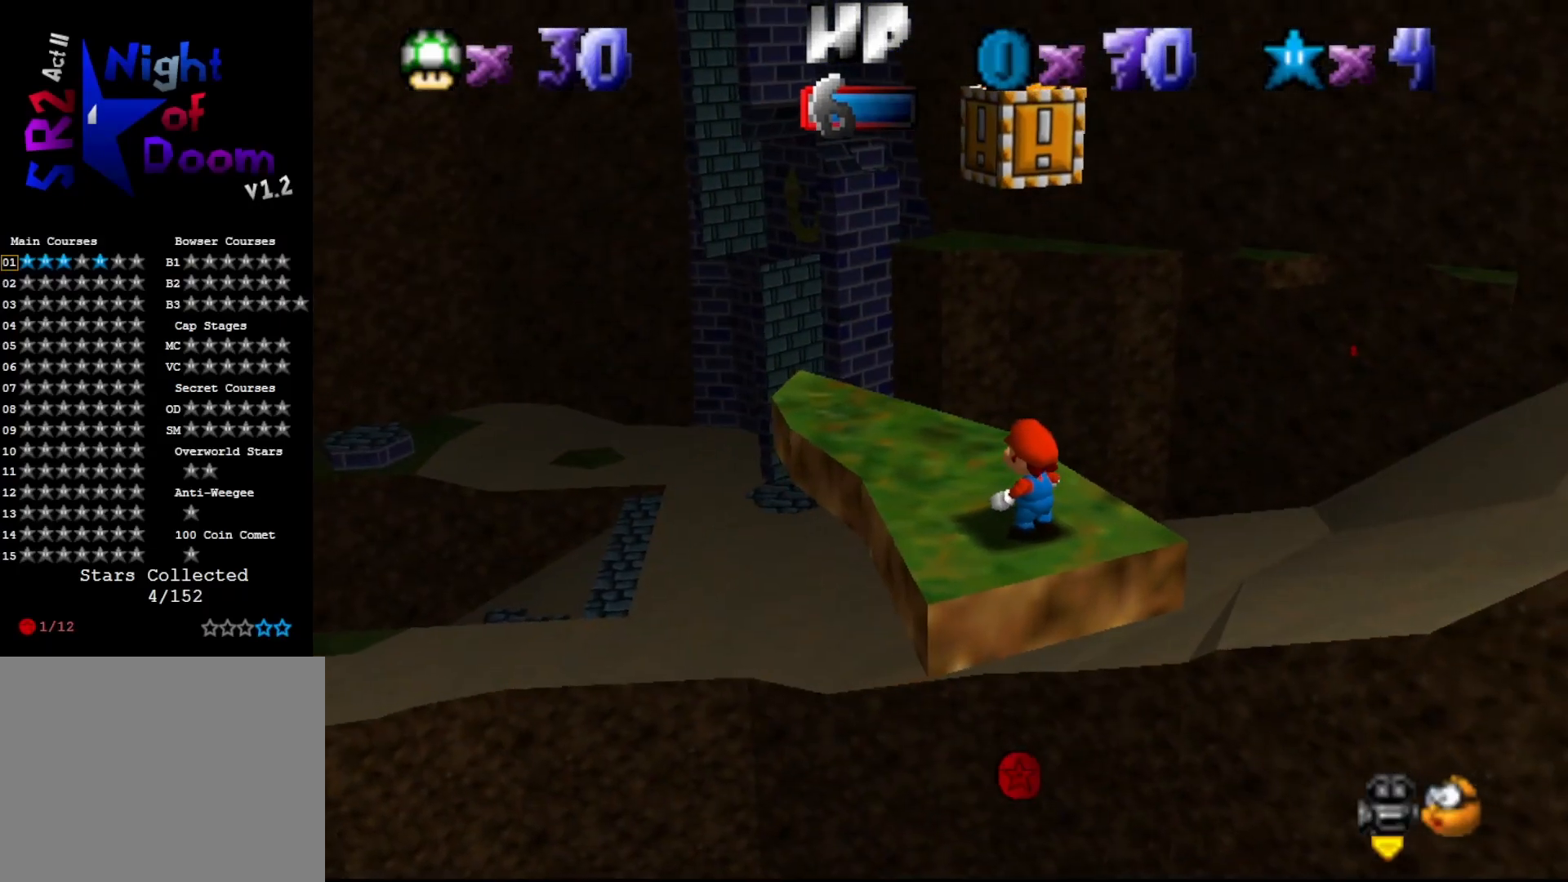
{"buttons": ["DPAD_RIGHT"], "left_stick": "center", "events": [[67, "DPAD_RIGHT", "down"]]}
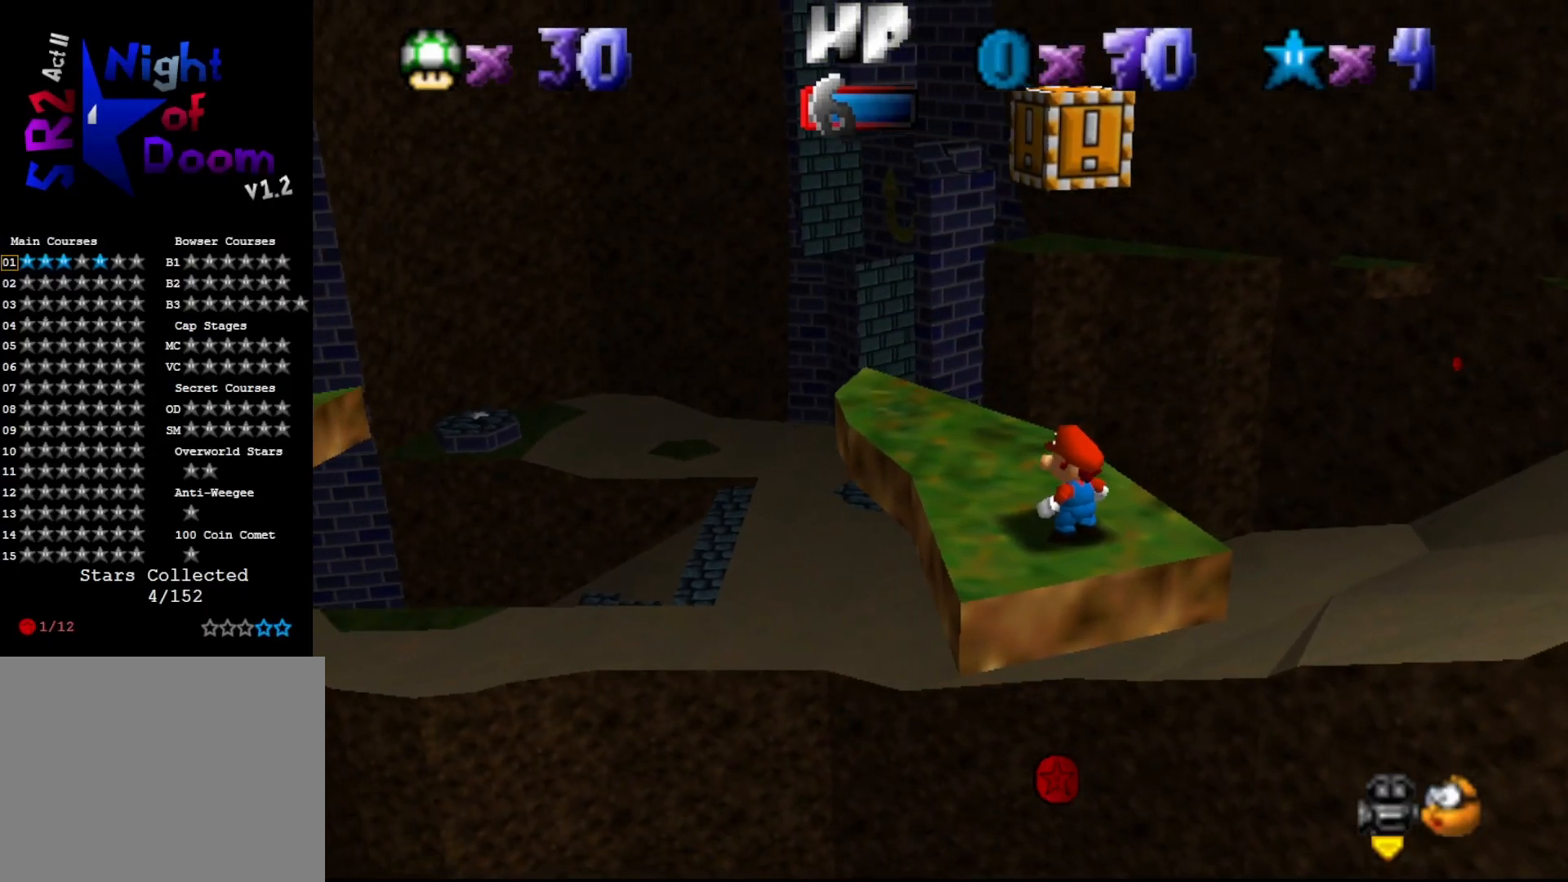
{"buttons": [], "left_stick": "center", "events": [[283, "DPAD_RIGHT", "up"]]}
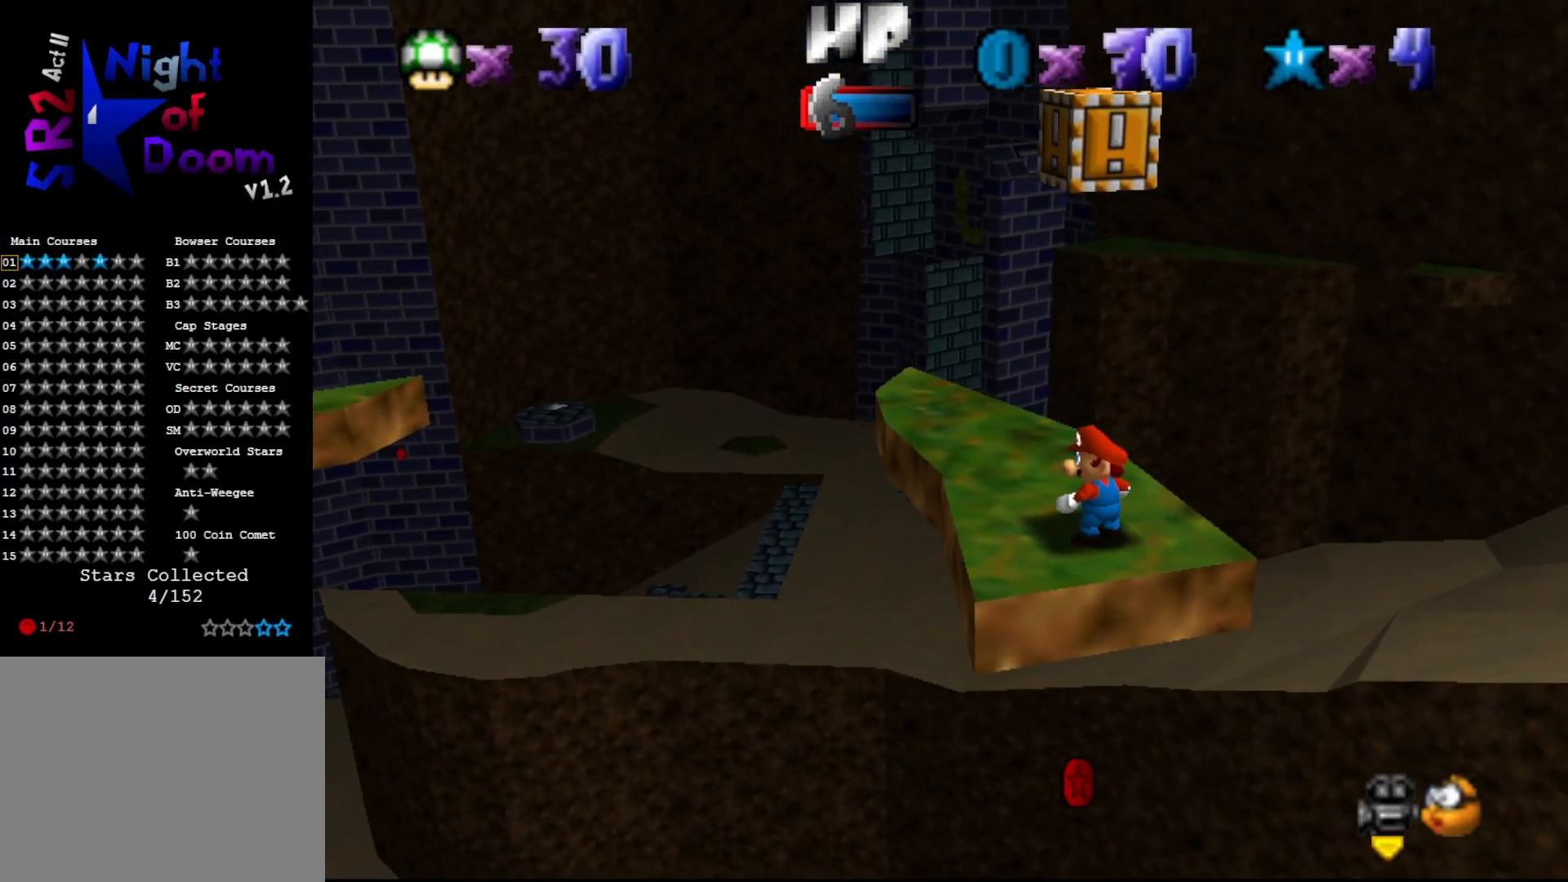
{"buttons": [], "left_stick": "center", "events": []}
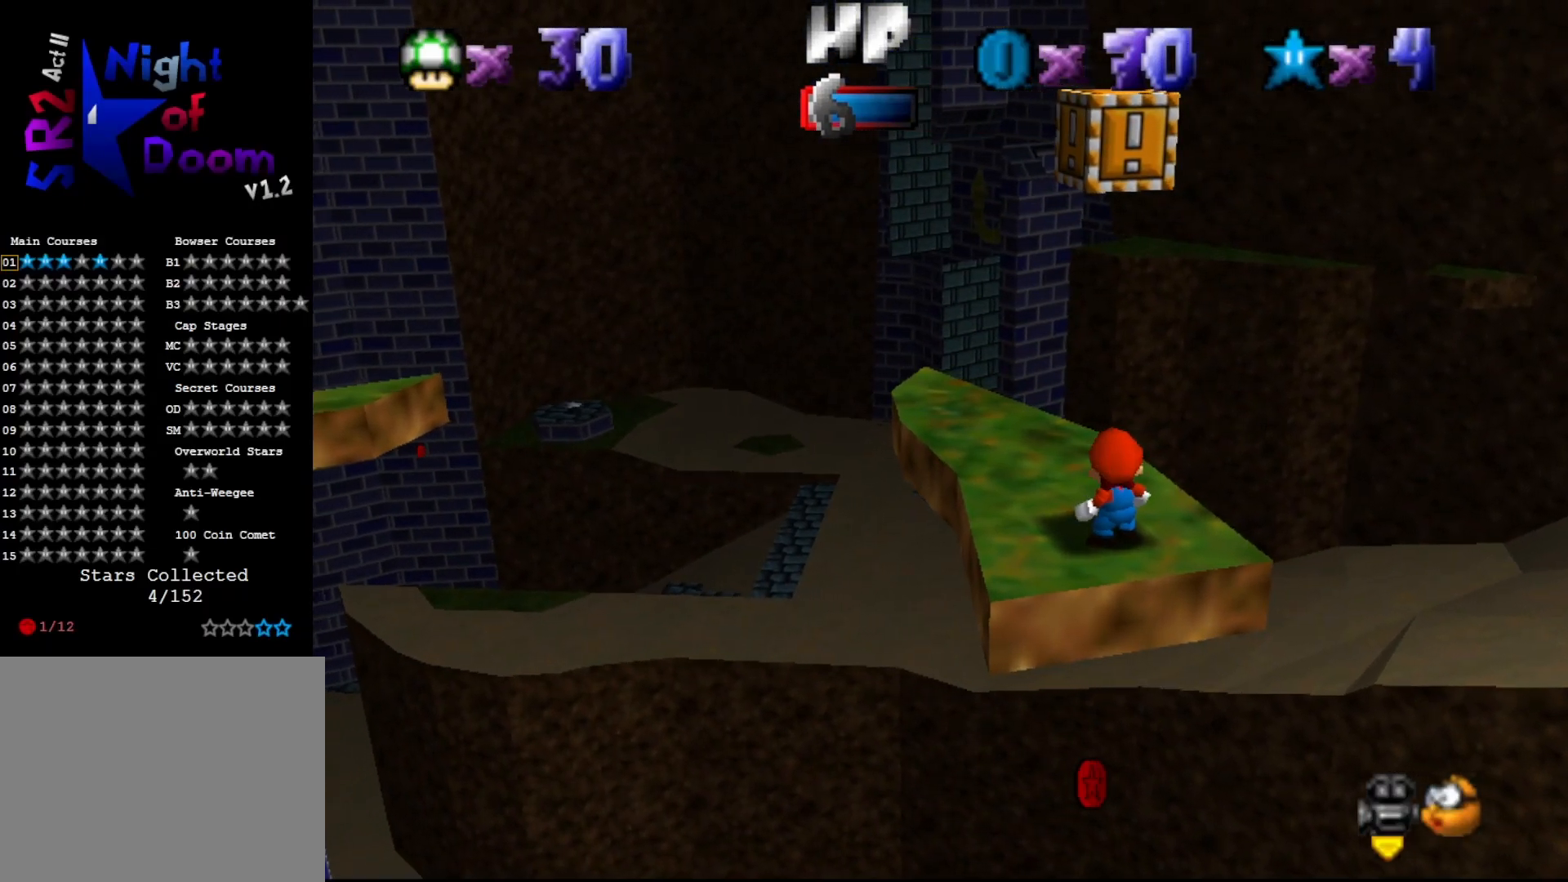
{"buttons": [], "left_stick": "center", "events": [[17, "C_RIGHT", "down"], [83, "C_RIGHT", "up"], [417, "A", "down"], [483, "A", "up"]]}
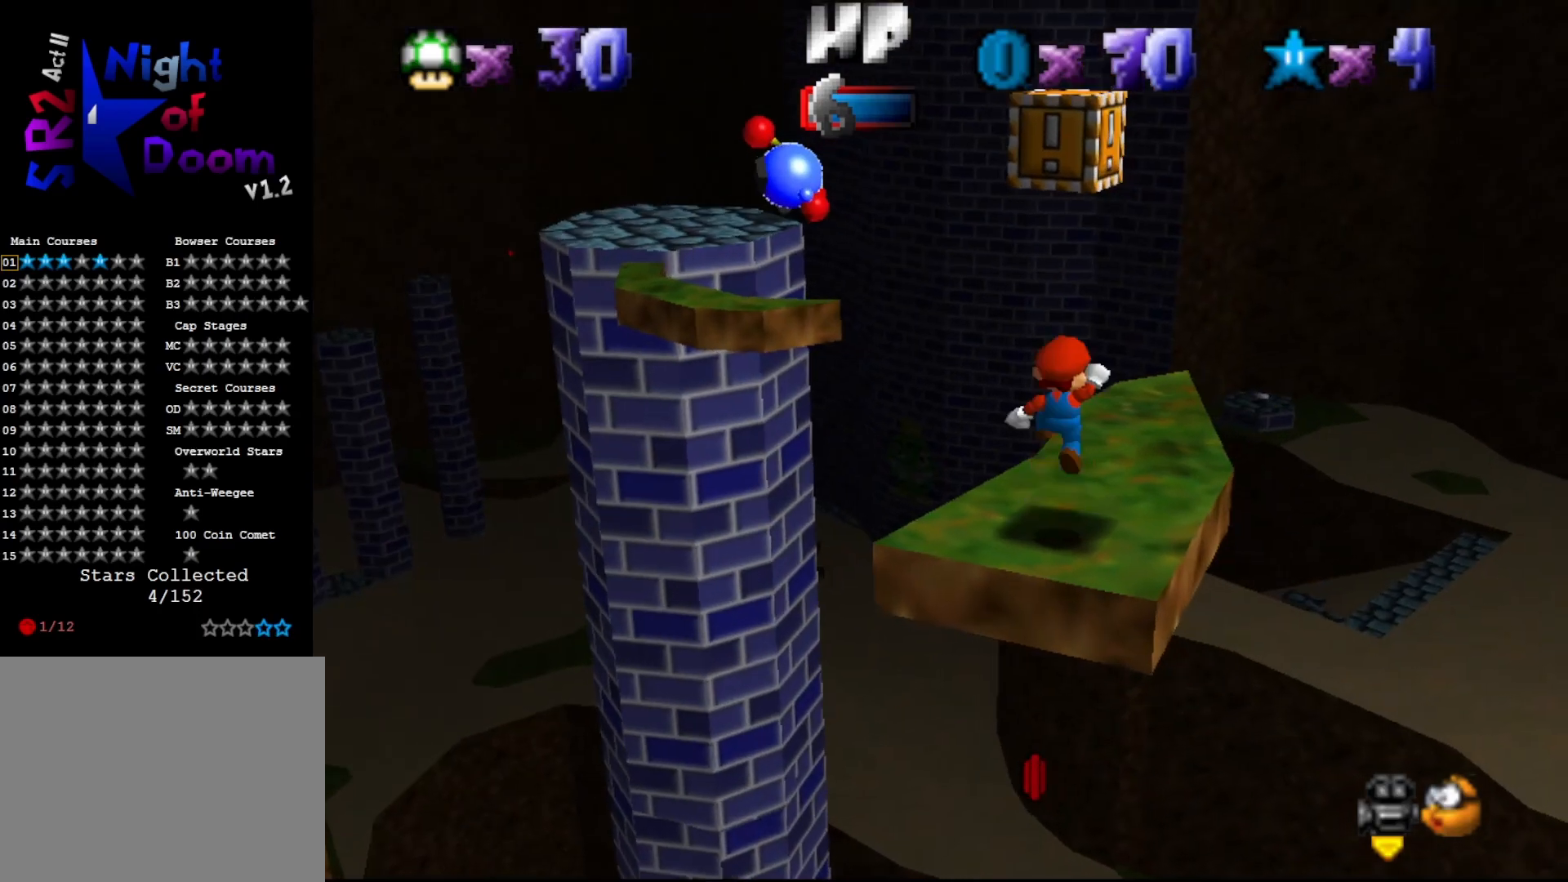
{"buttons": [], "left_stick": "center", "events": [[133, "left_stick", "down"], [283, "left_stick", "center"]]}
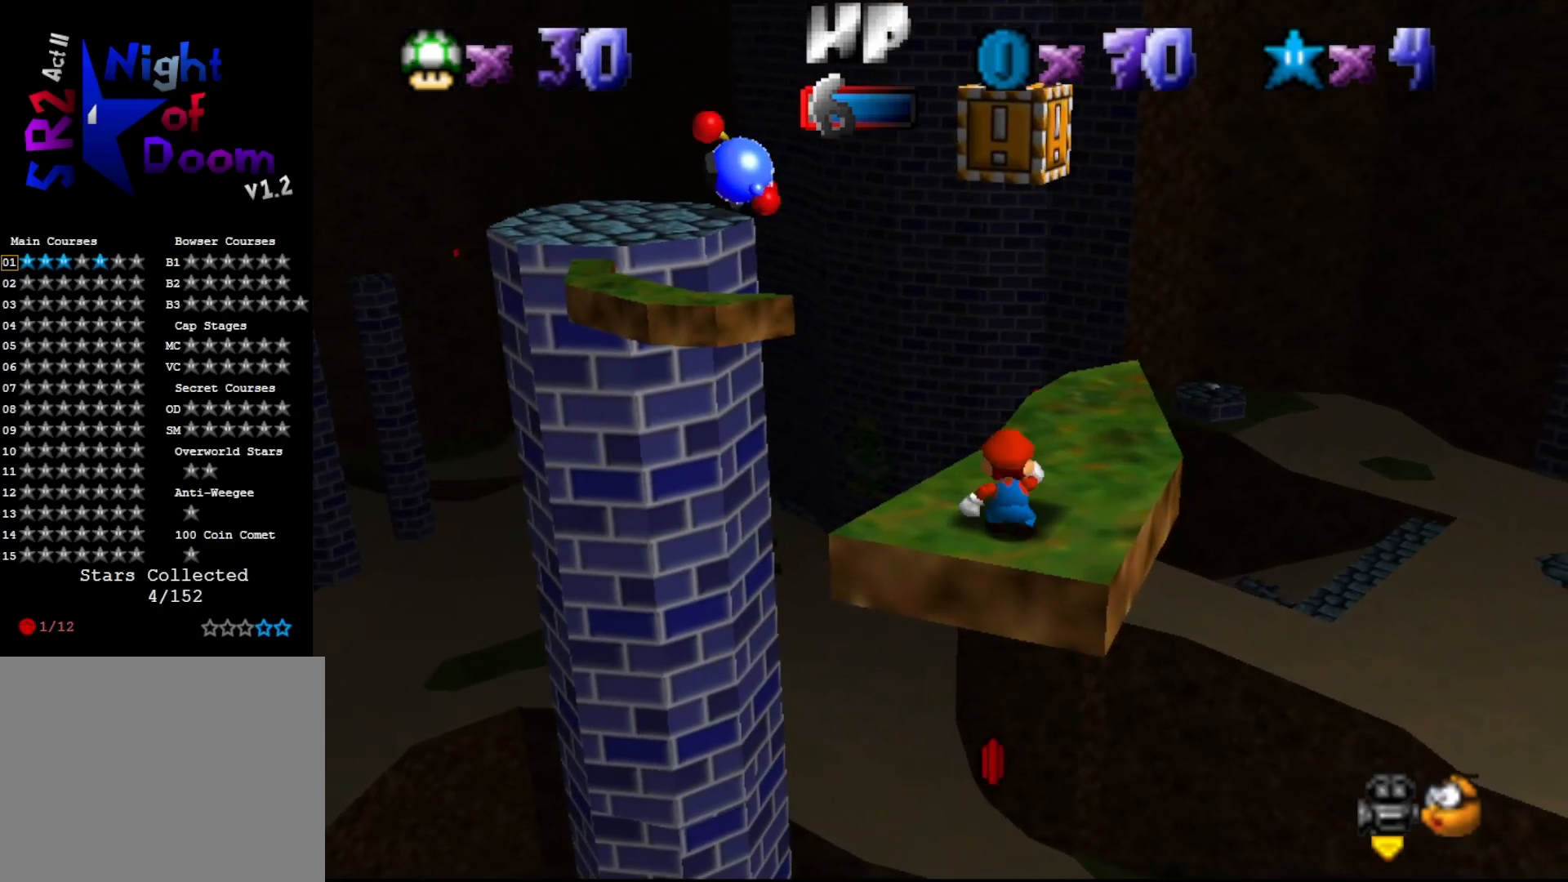
{"buttons": ["A"], "left_stick": "center", "events": [[333, "A", "down"]]}
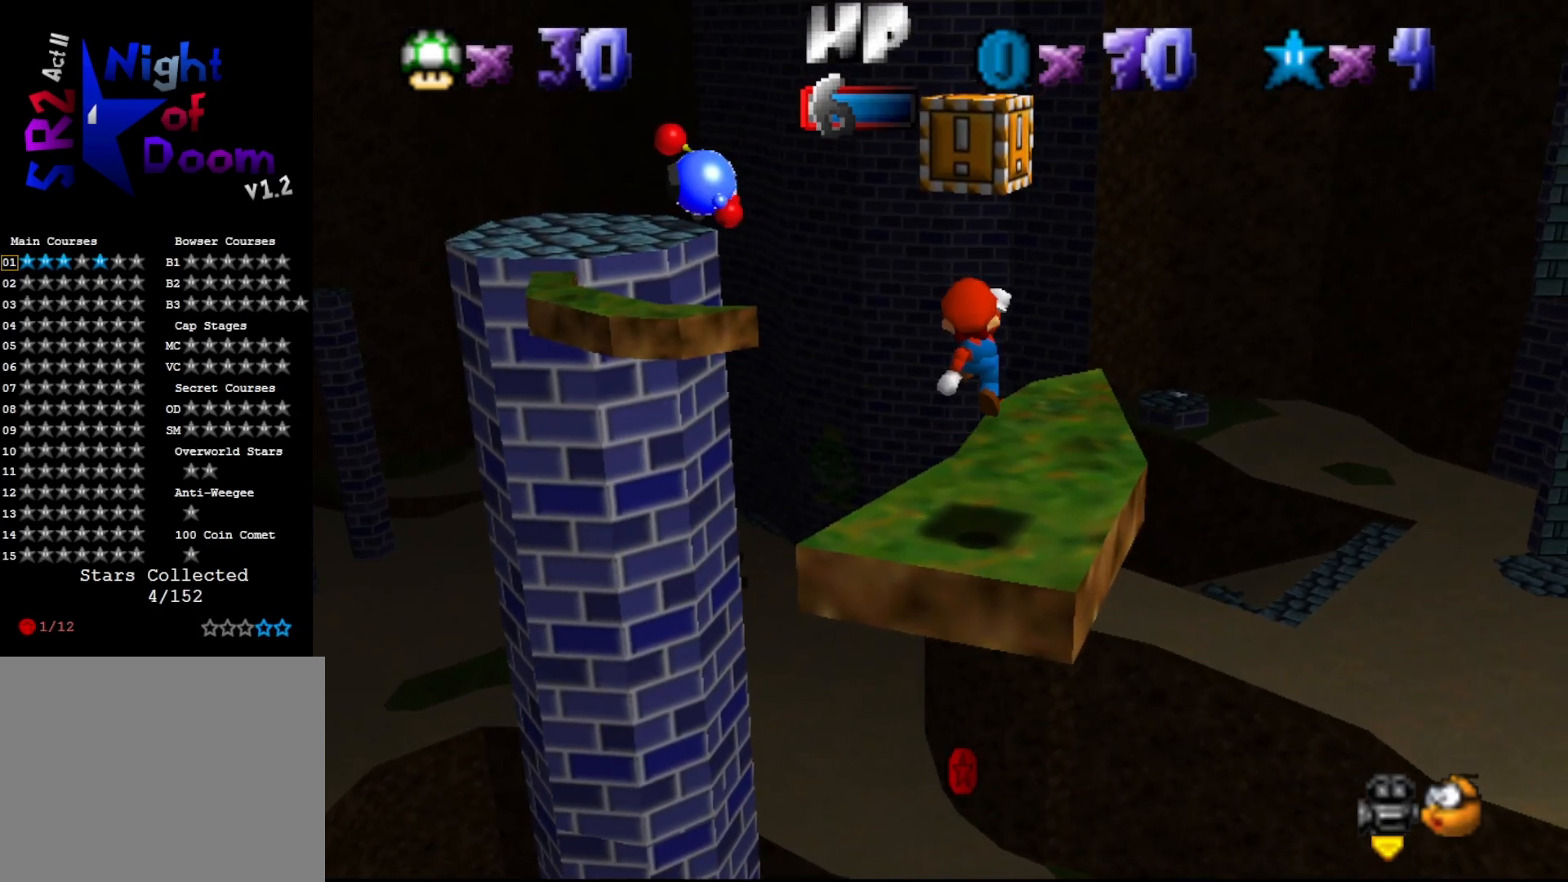
{"buttons": [], "left_stick": "center", "events": [[83, "A", "up"], [117, "left_stick", "right"], [250, "left_stick", "center"]]}
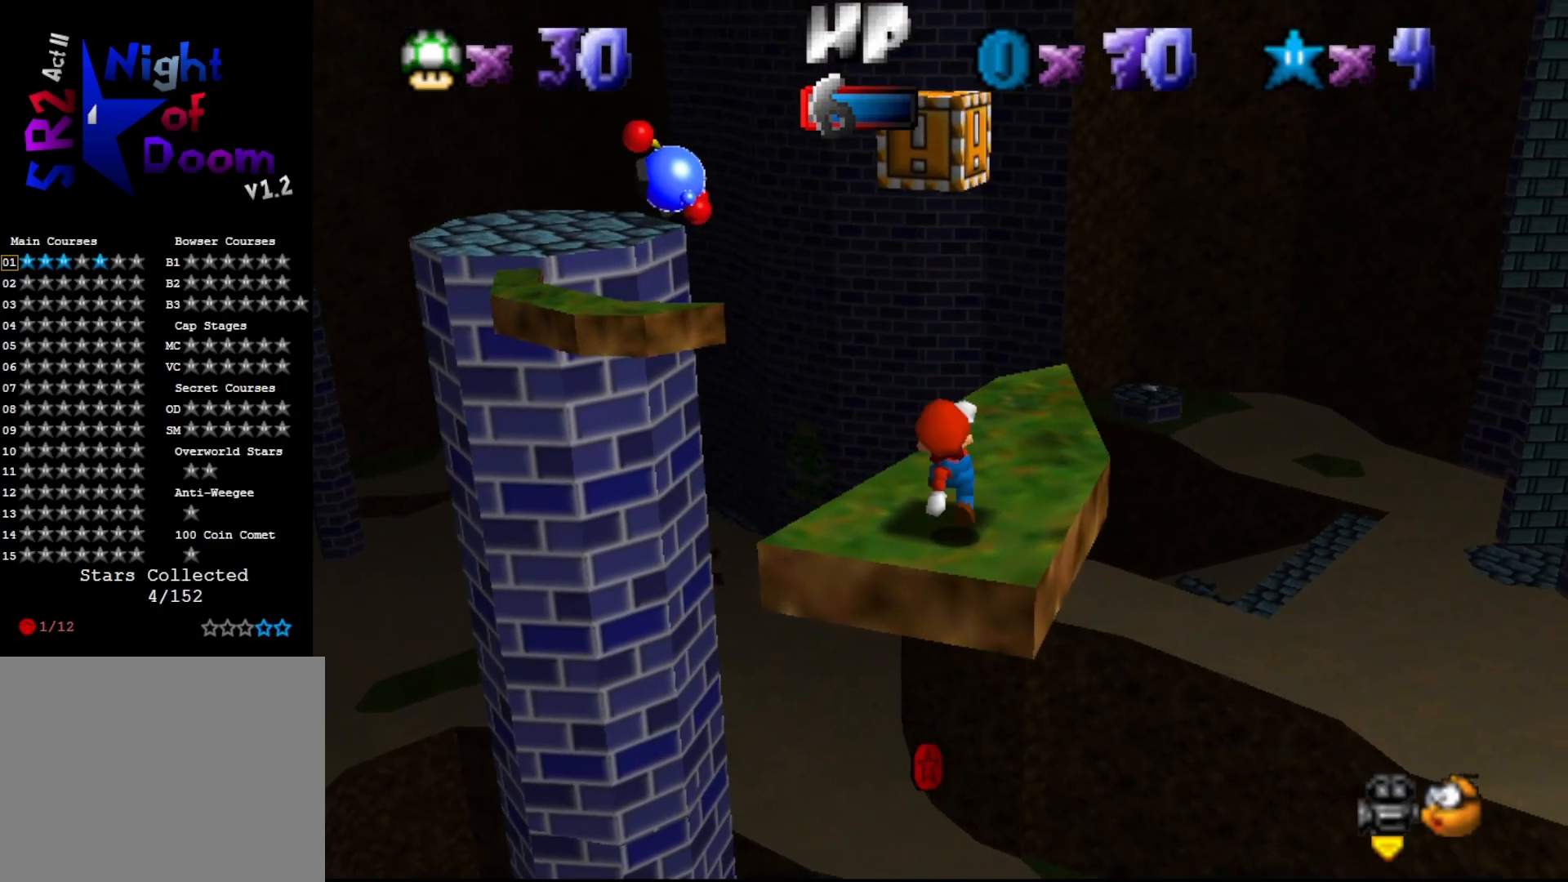
{"buttons": [], "left_stick": "center", "events": [[83, "A", "down"], [483, "A", "up"]]}
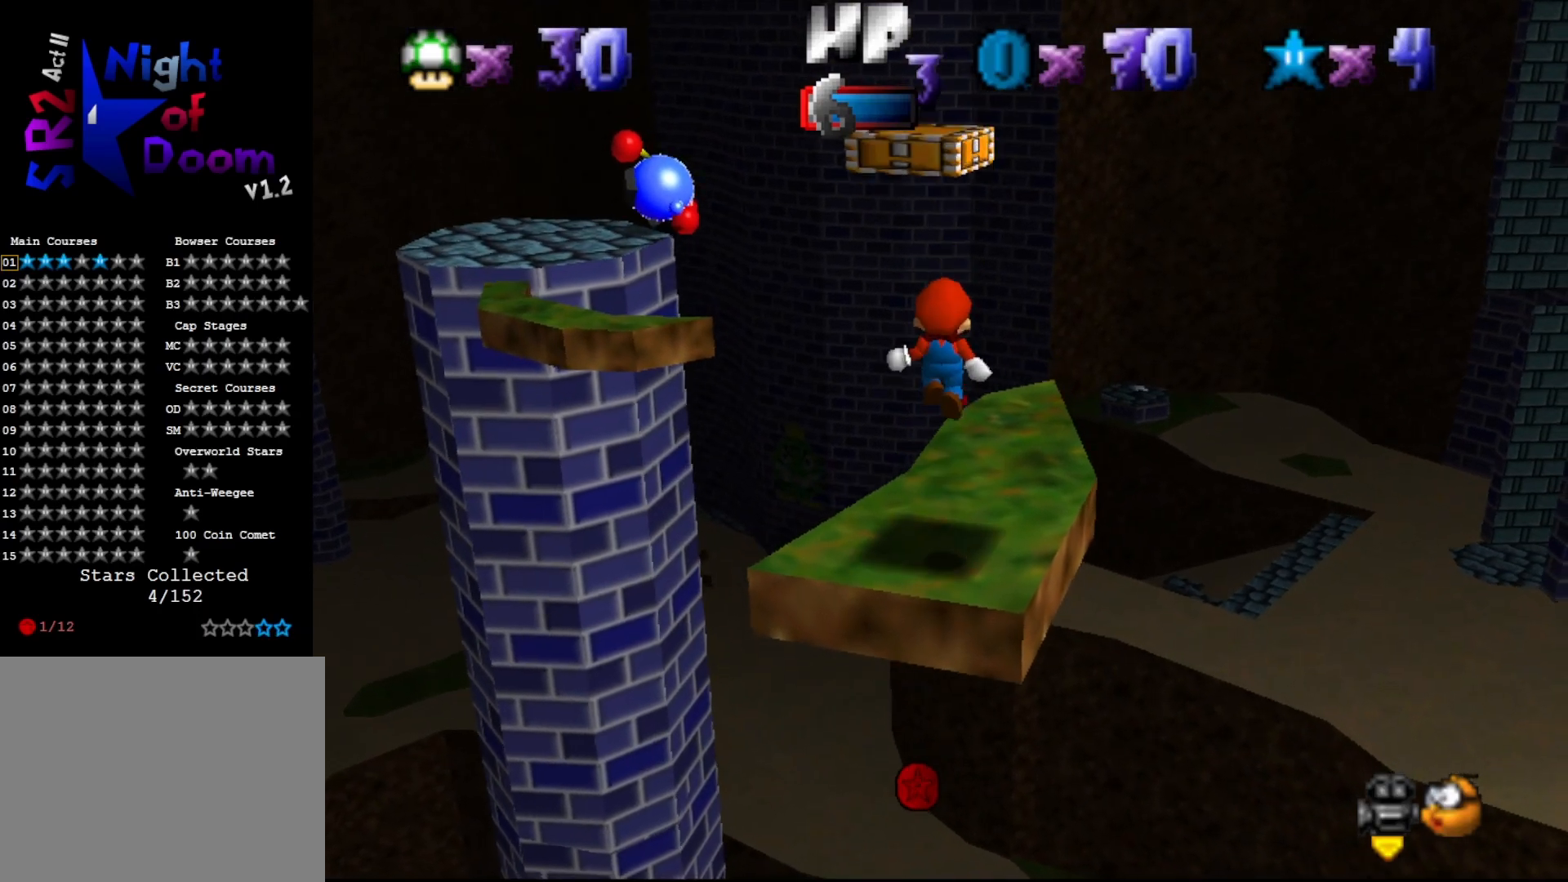
{"buttons": [], "left_stick": "center", "events": [[283, "A", "down"], [317, "A", "up"]]}
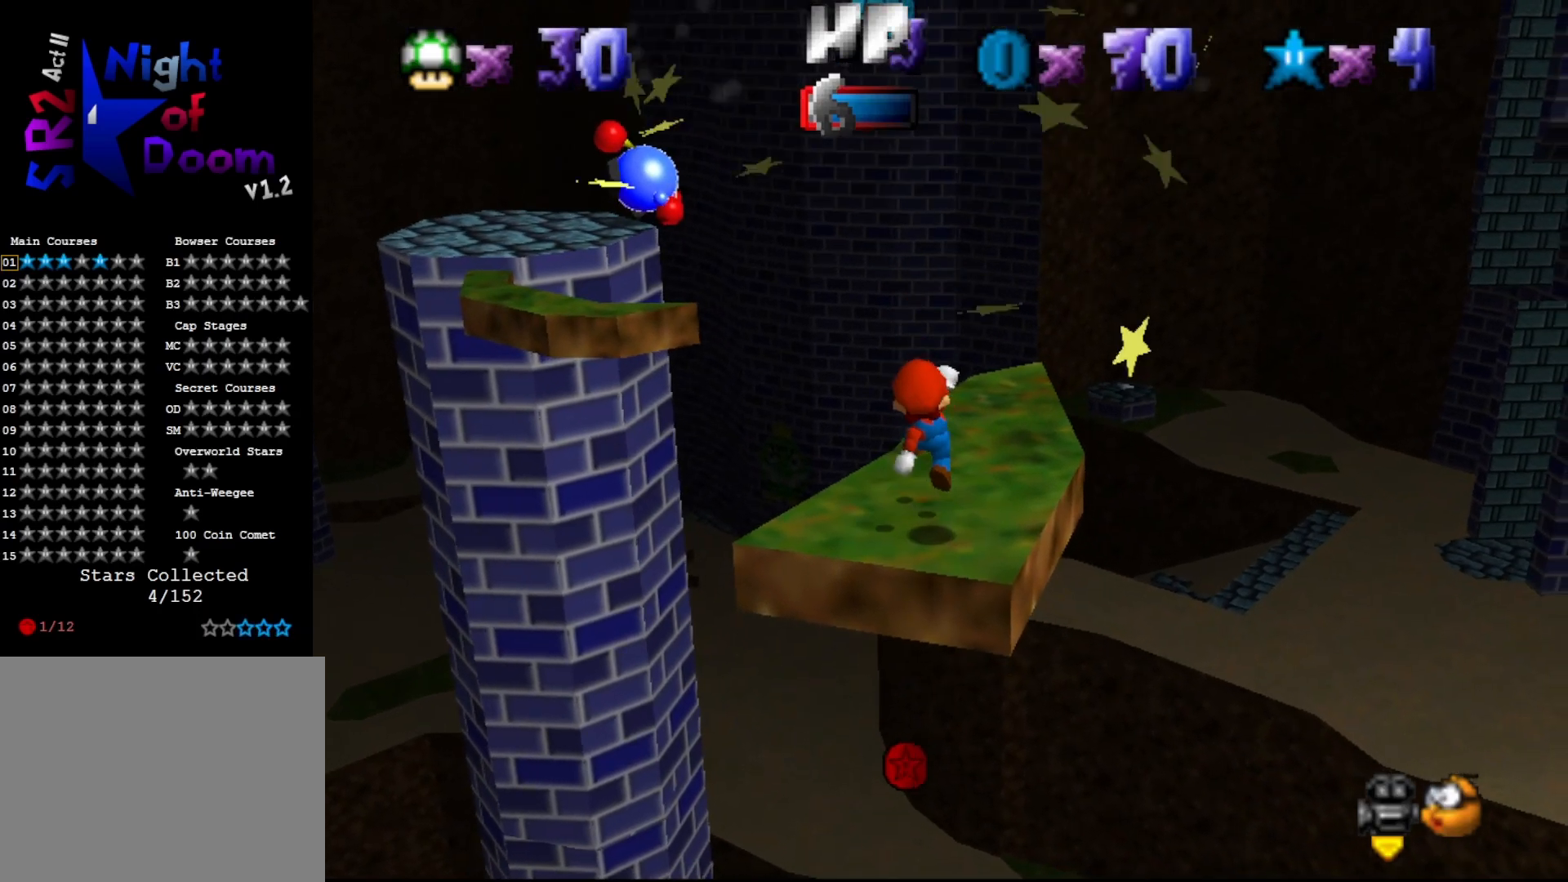
{"buttons": ["A"], "left_stick": "up-left", "events": [[267, "A", "down"], [300, "left_stick", "up-left"]]}